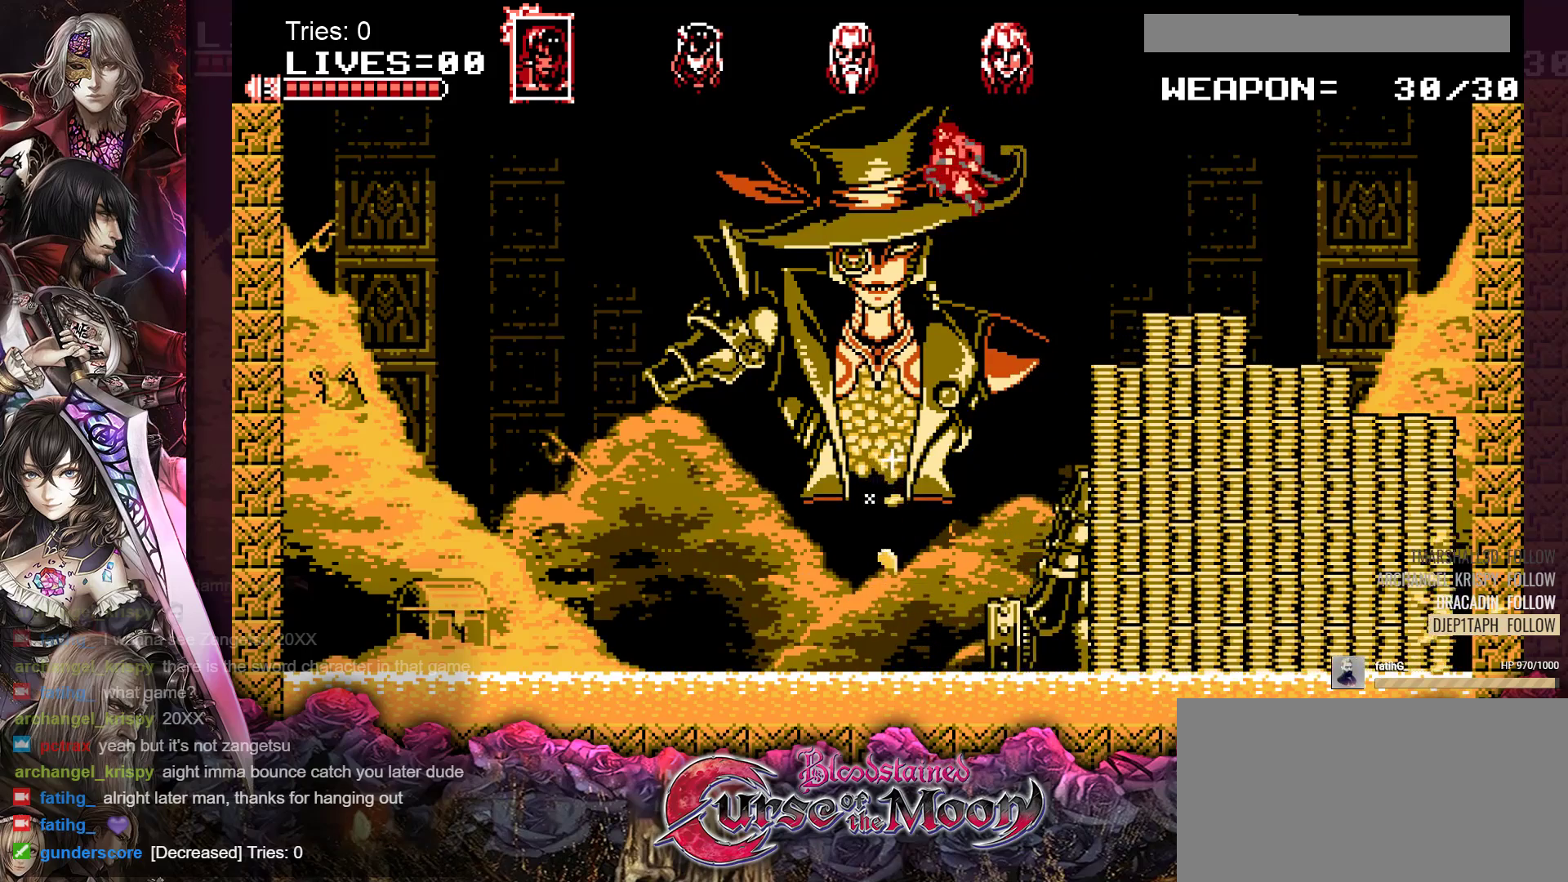
Gameplay with a controller (Nintendo layout); each line is a JSON object with the inputs held at the frame after it. "events" lists button and stick changes between this image and that frame as [ms after this image, input, new state], when the widget could be followed in between. Not read: L3 R3.
{"buttons": ["DPAD_LEFT"], "events": [[67, "Y", "up"]]}
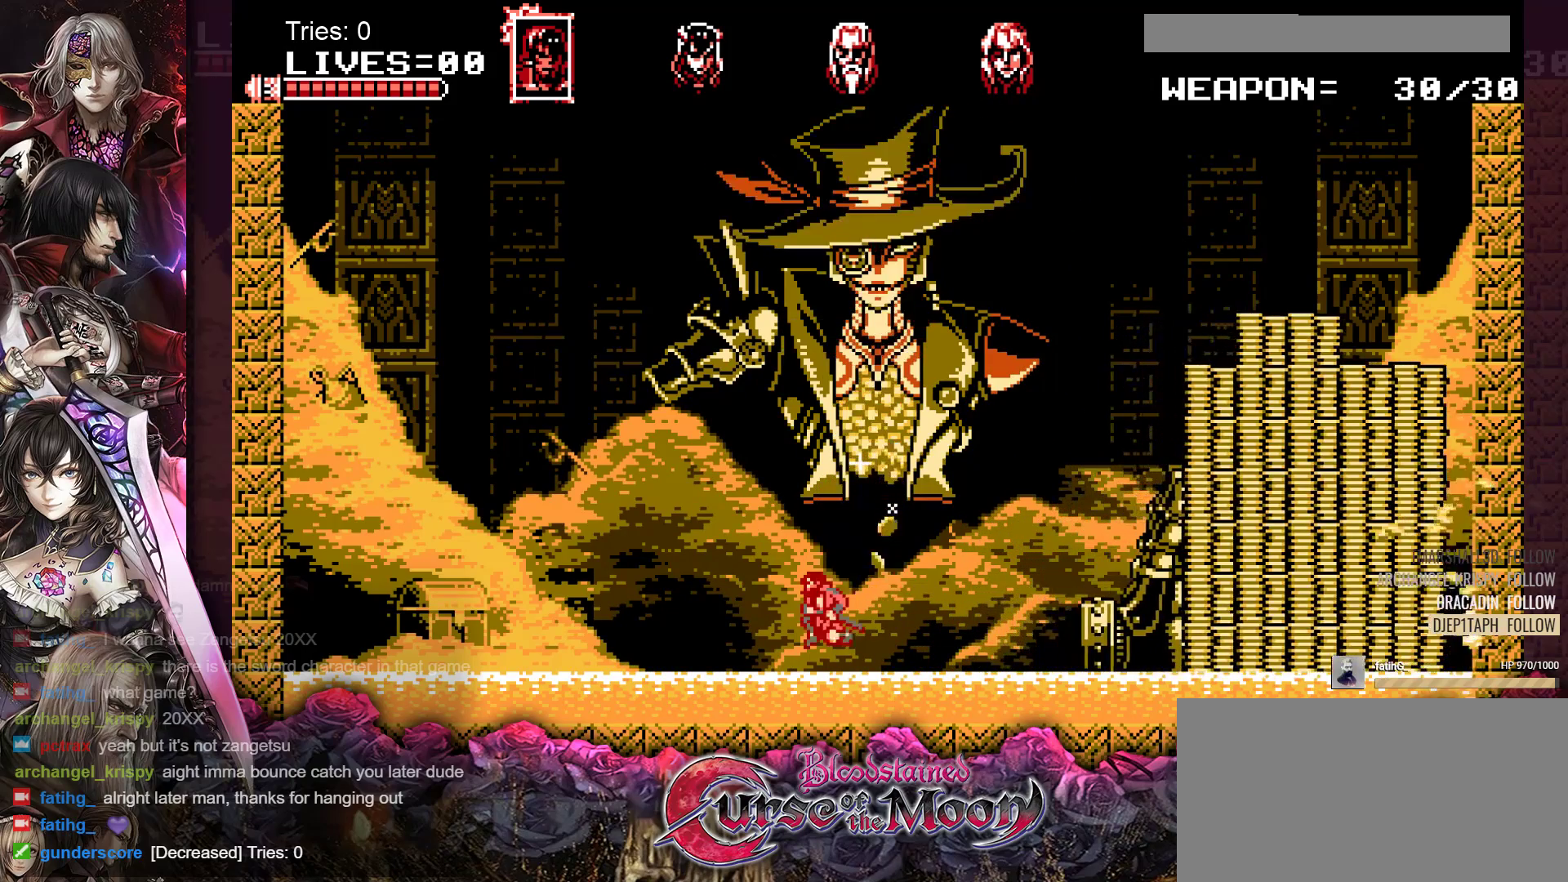
{"buttons": [], "events": [[33, "DPAD_LEFT", "up"]]}
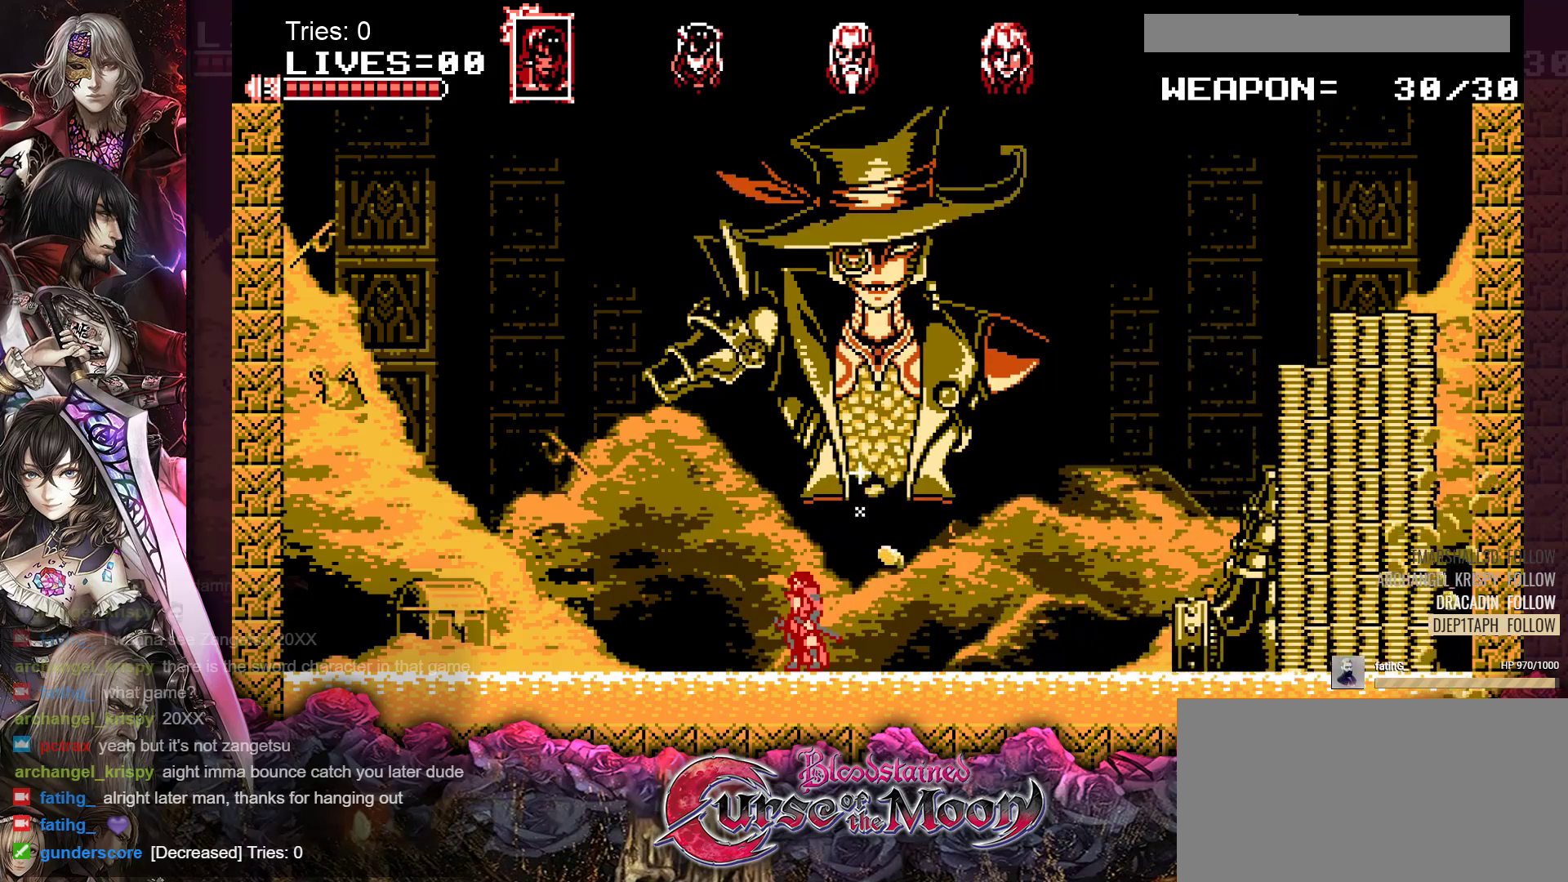
{"buttons": [], "events": []}
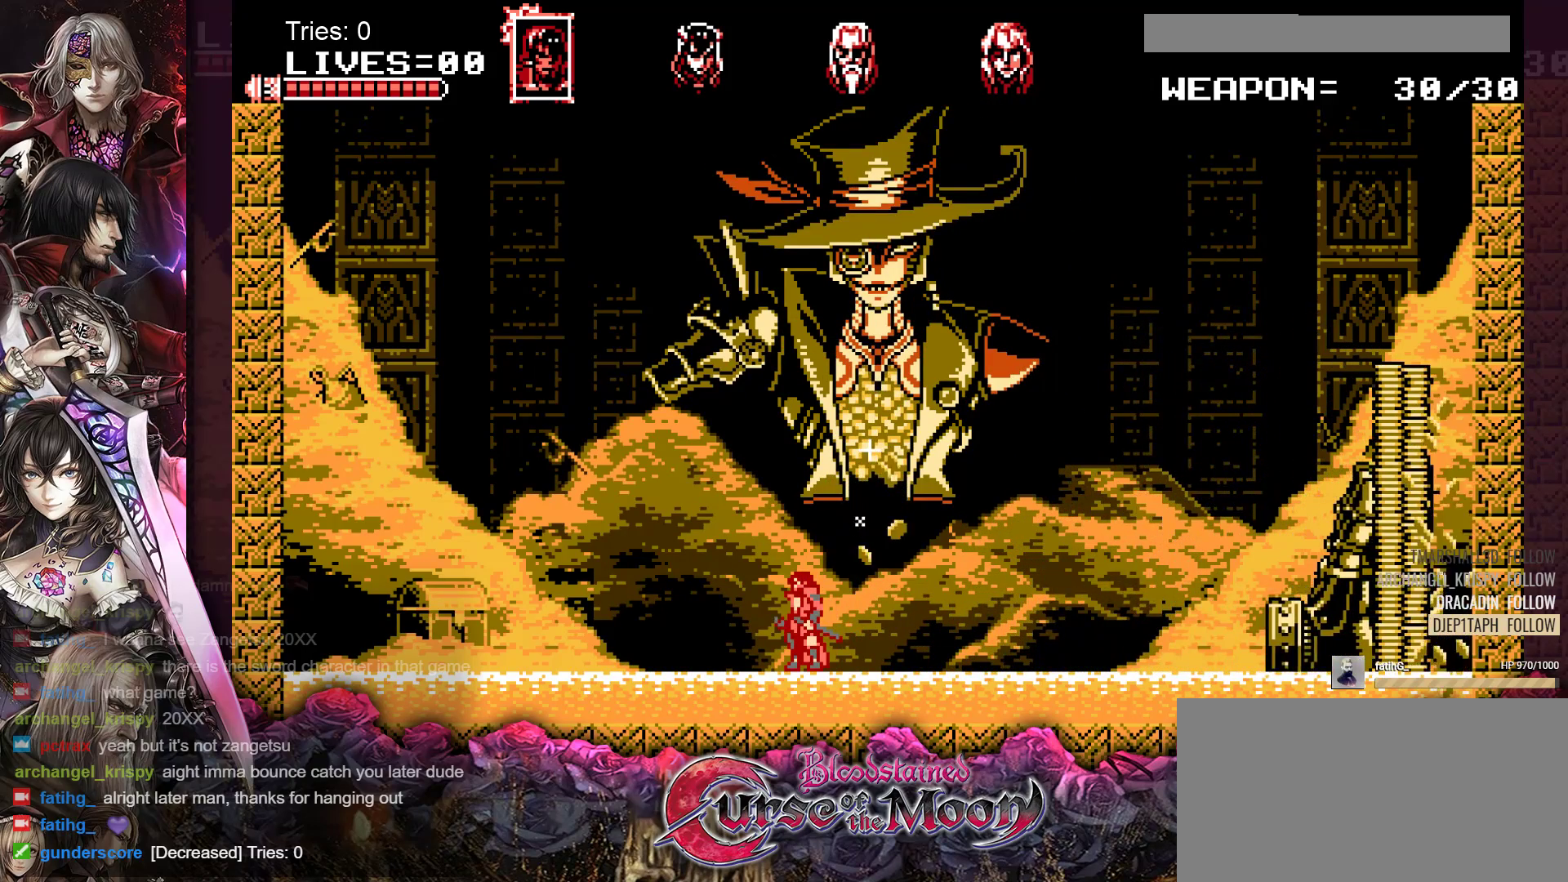
{"buttons": [], "events": []}
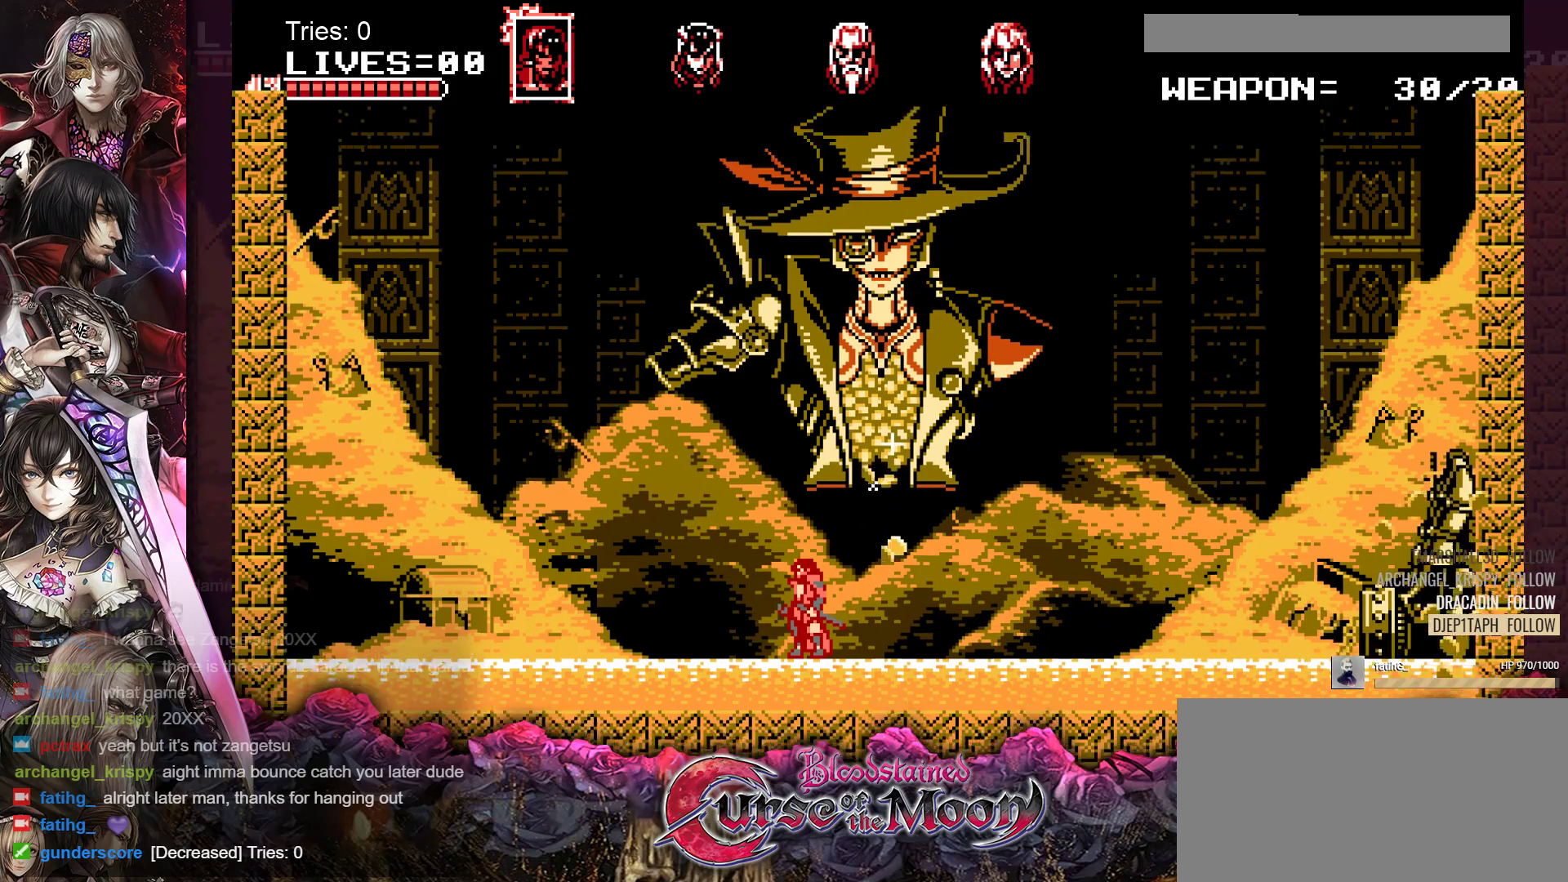
{"buttons": [], "events": []}
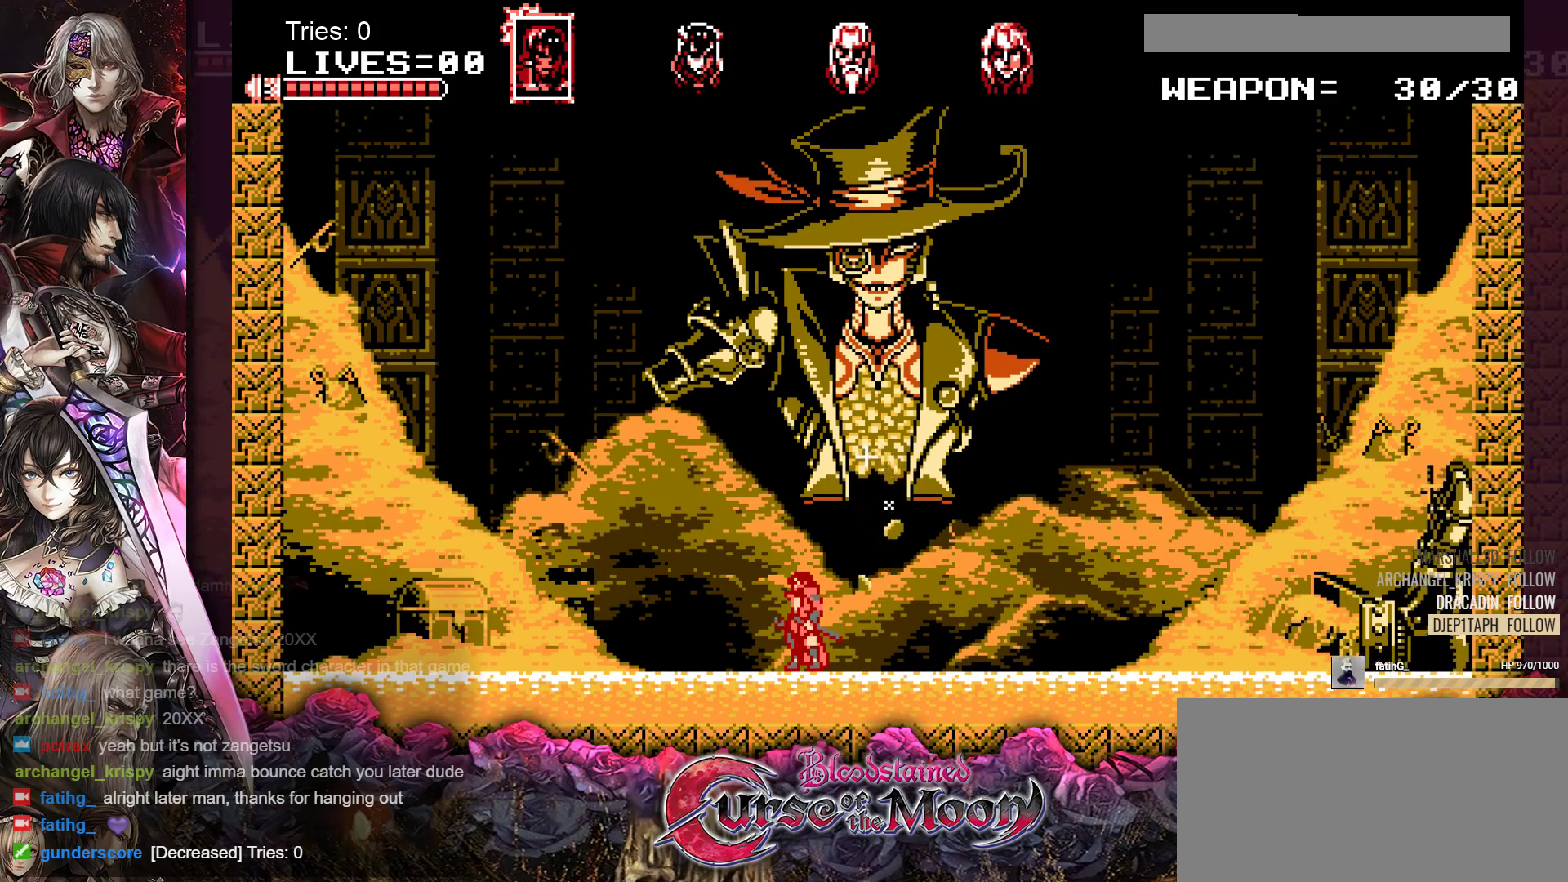
{"buttons": [], "events": []}
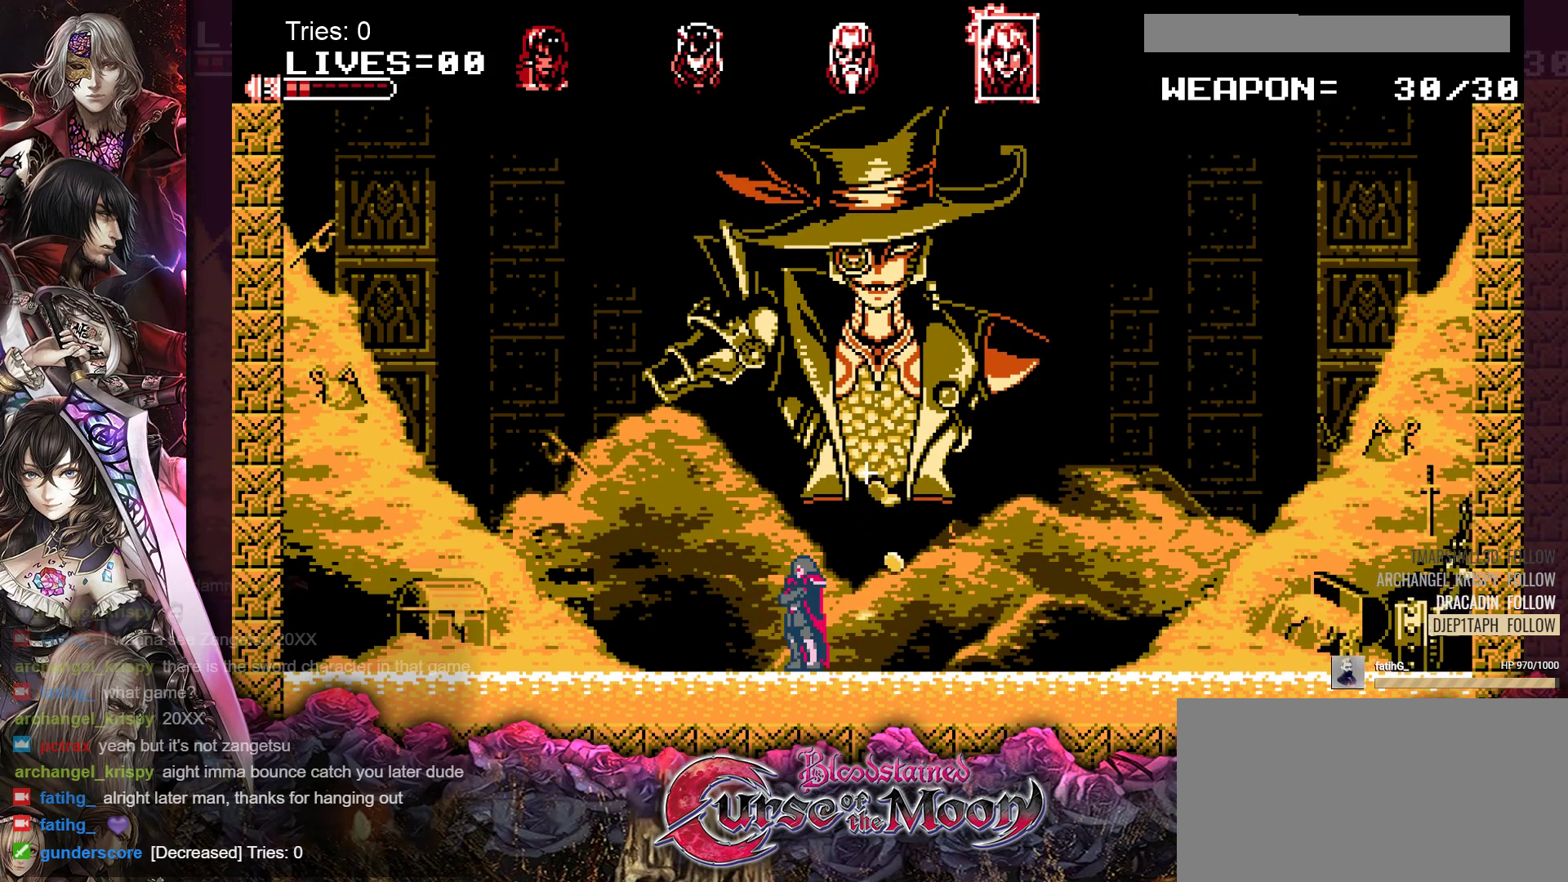
{"buttons": [], "events": []}
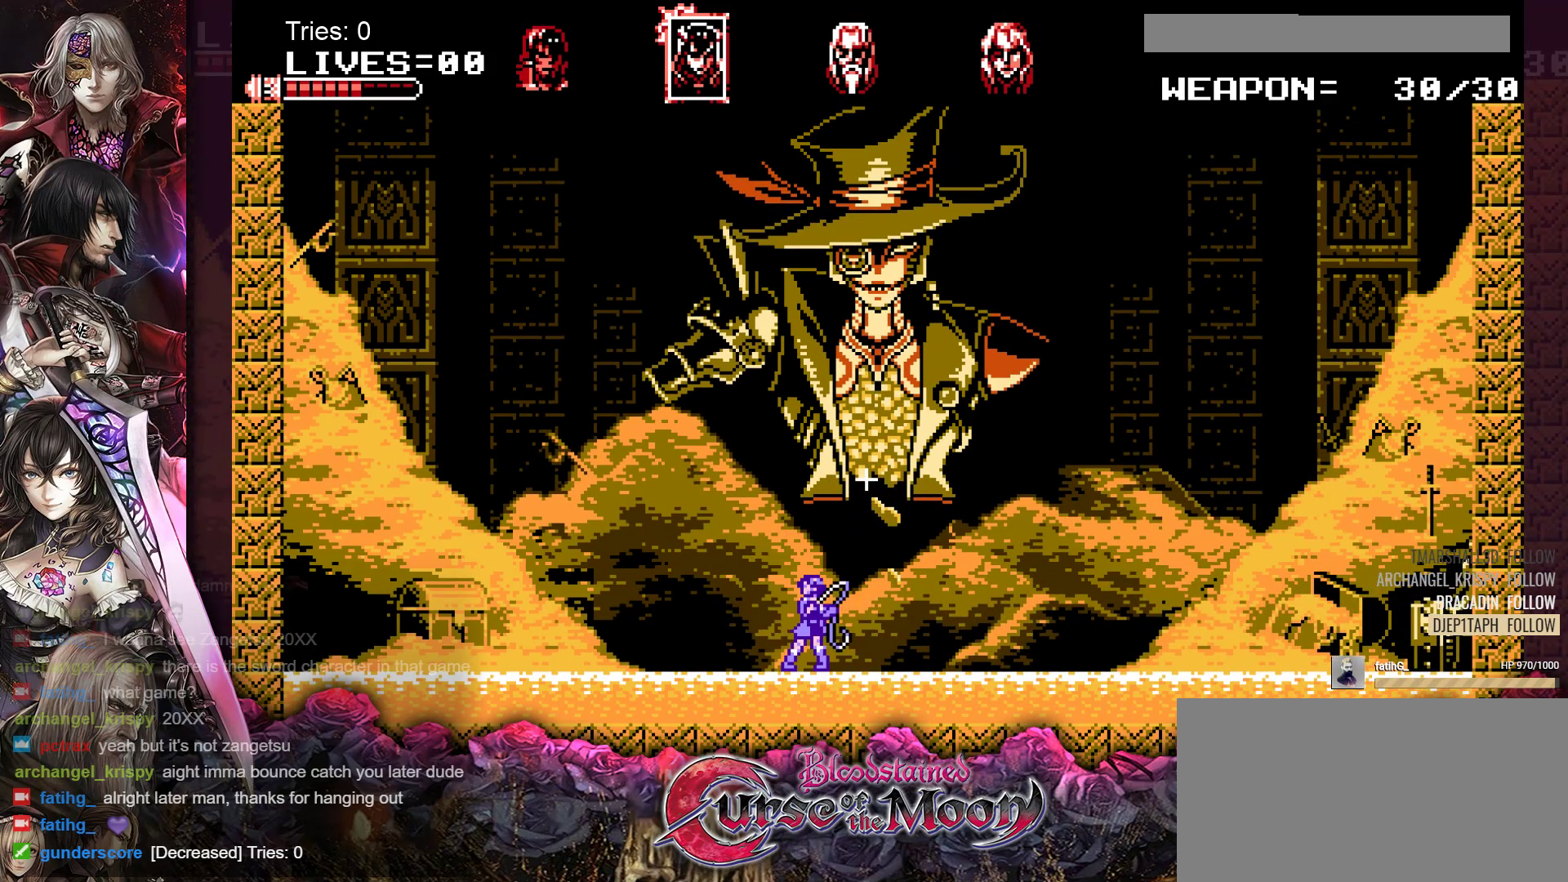
{"buttons": [], "events": []}
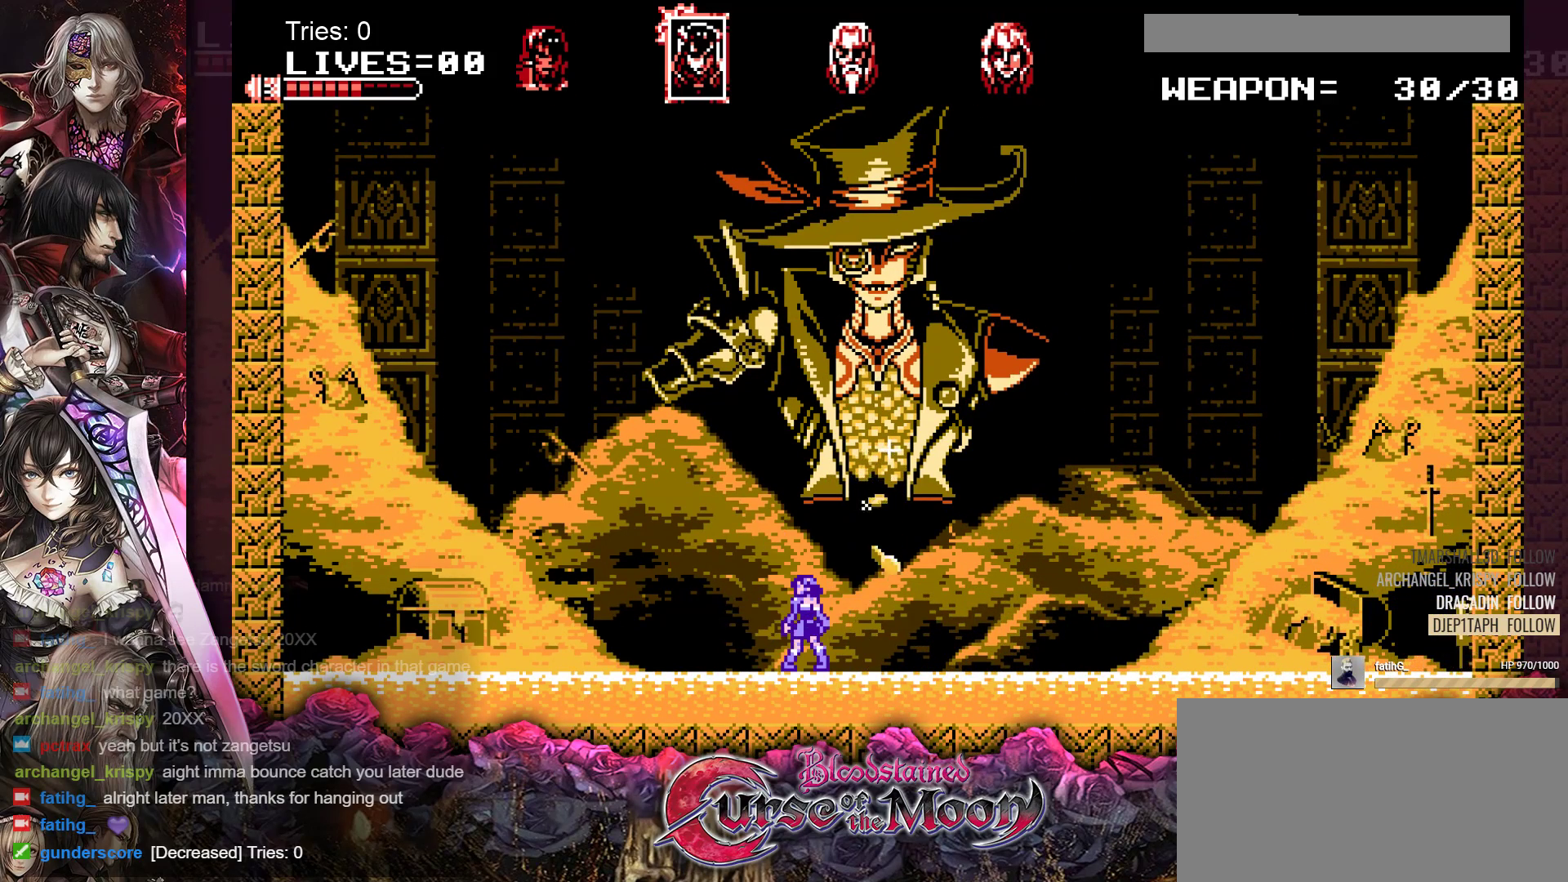
{"buttons": [], "events": []}
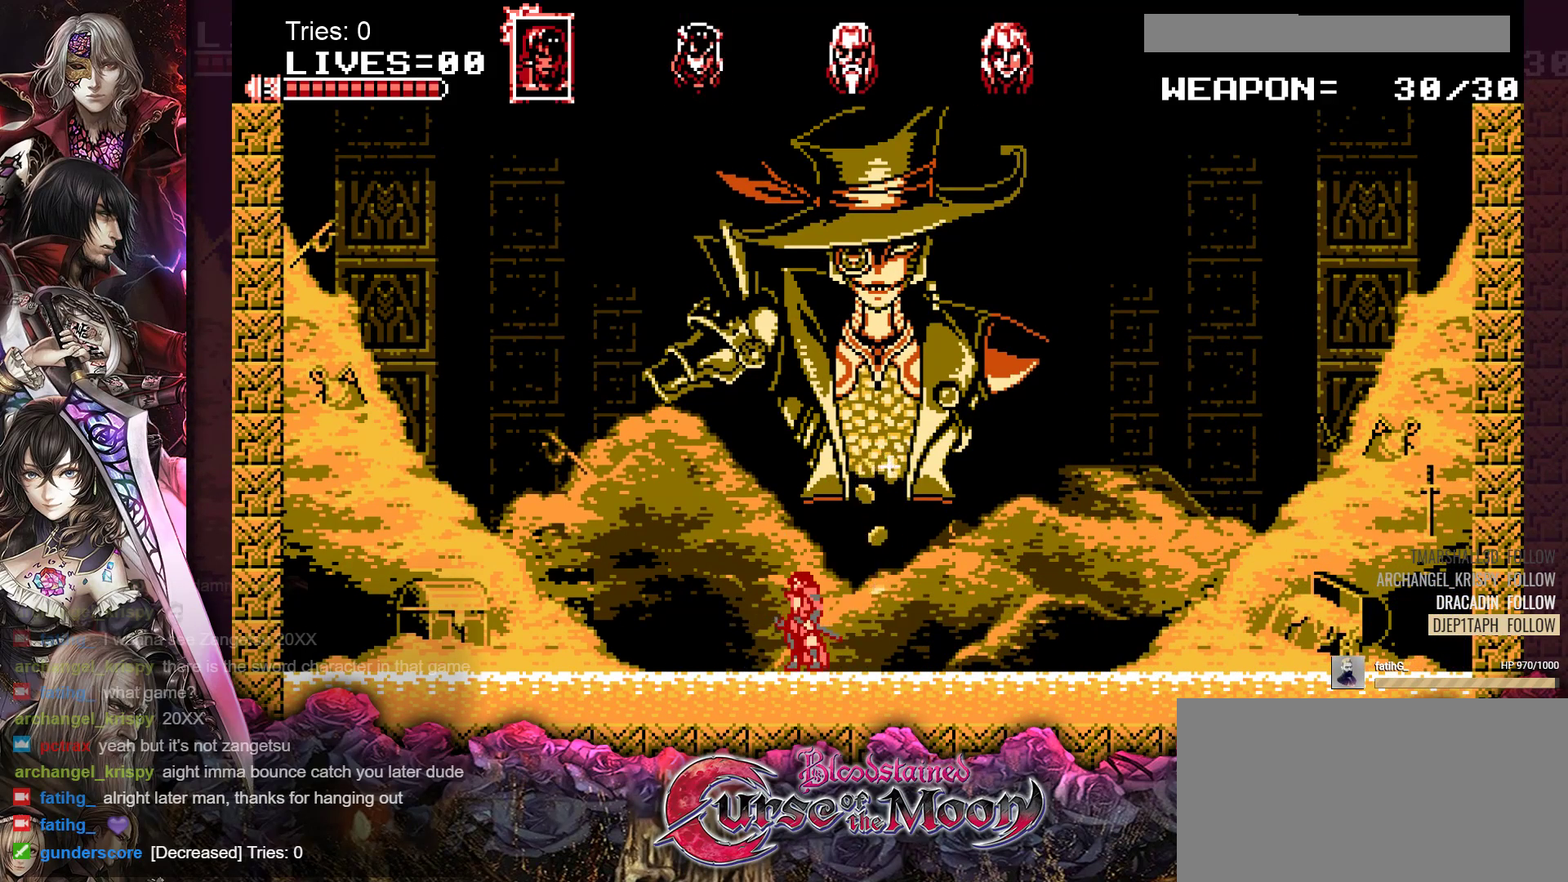
{"buttons": [], "events": []}
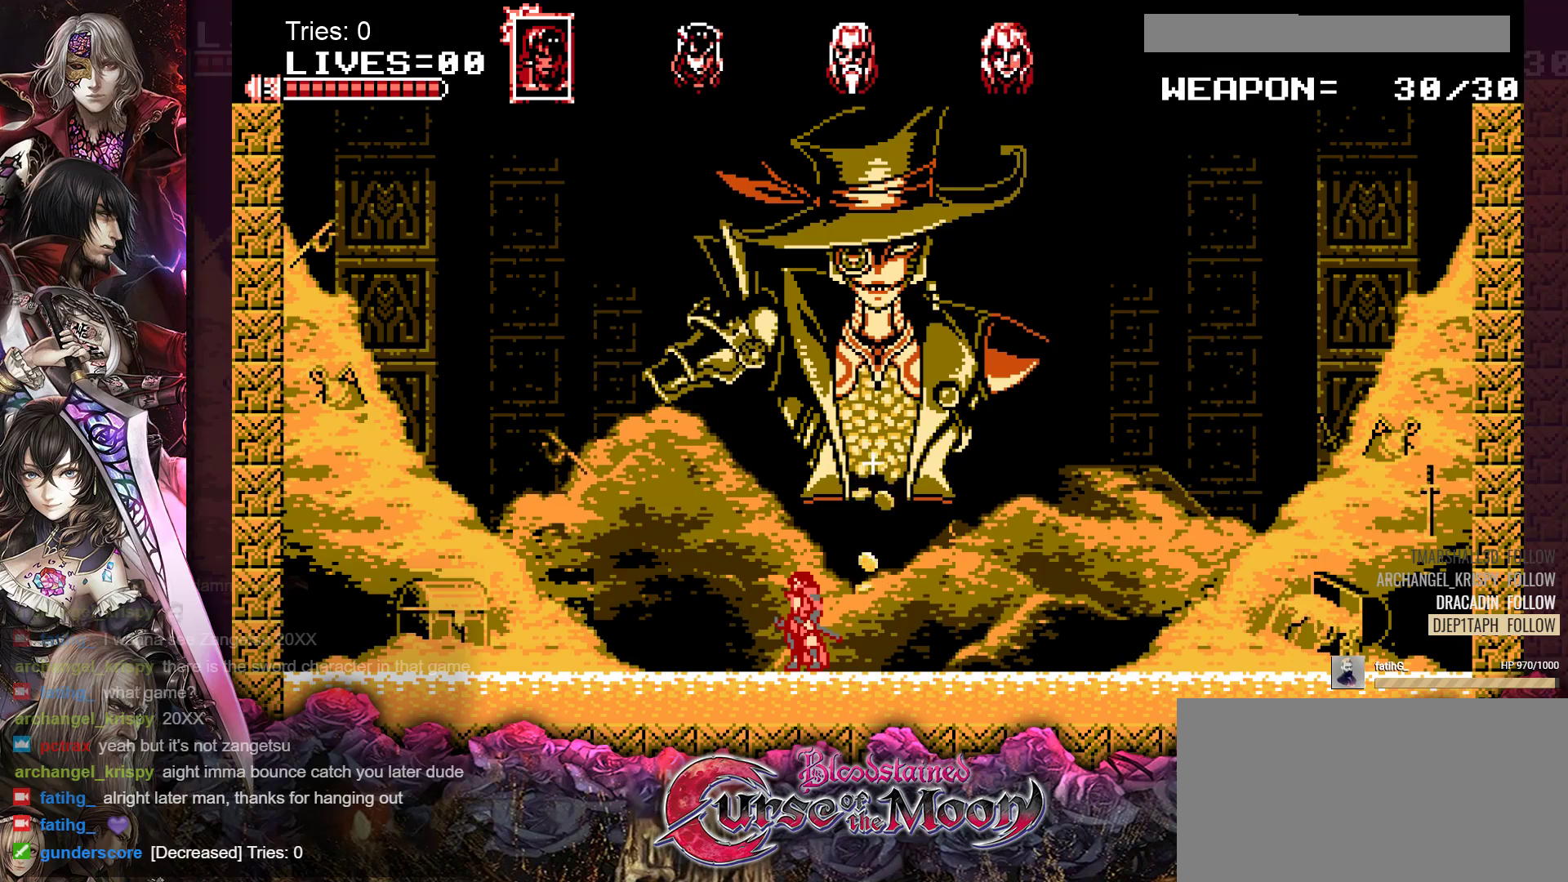
{"buttons": [], "events": []}
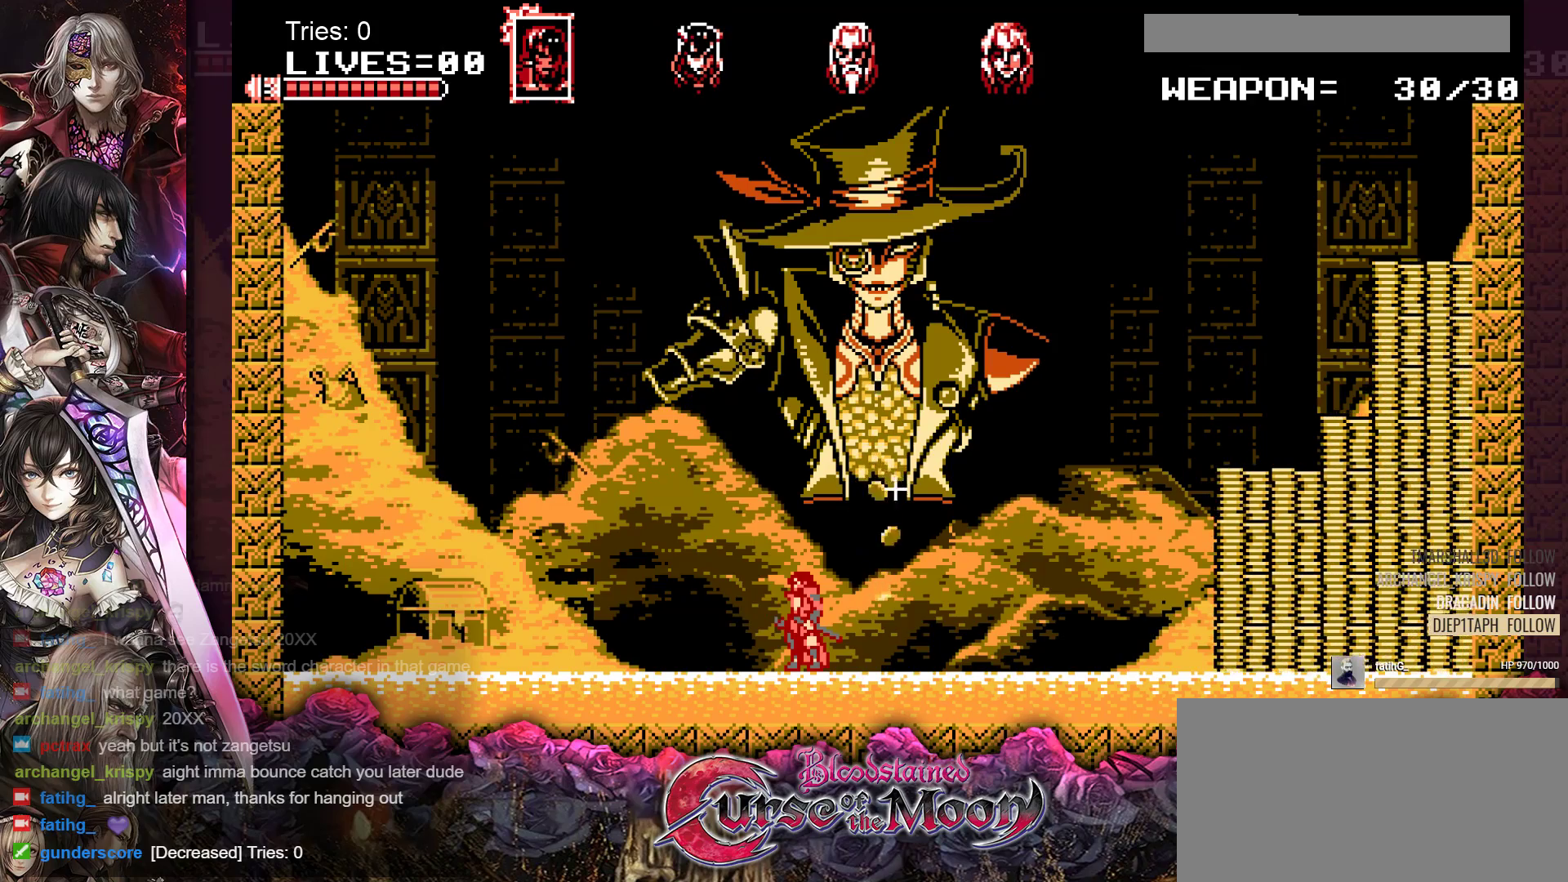
{"buttons": ["DPAD_RIGHT"], "events": [[33, "DPAD_RIGHT", "down"]]}
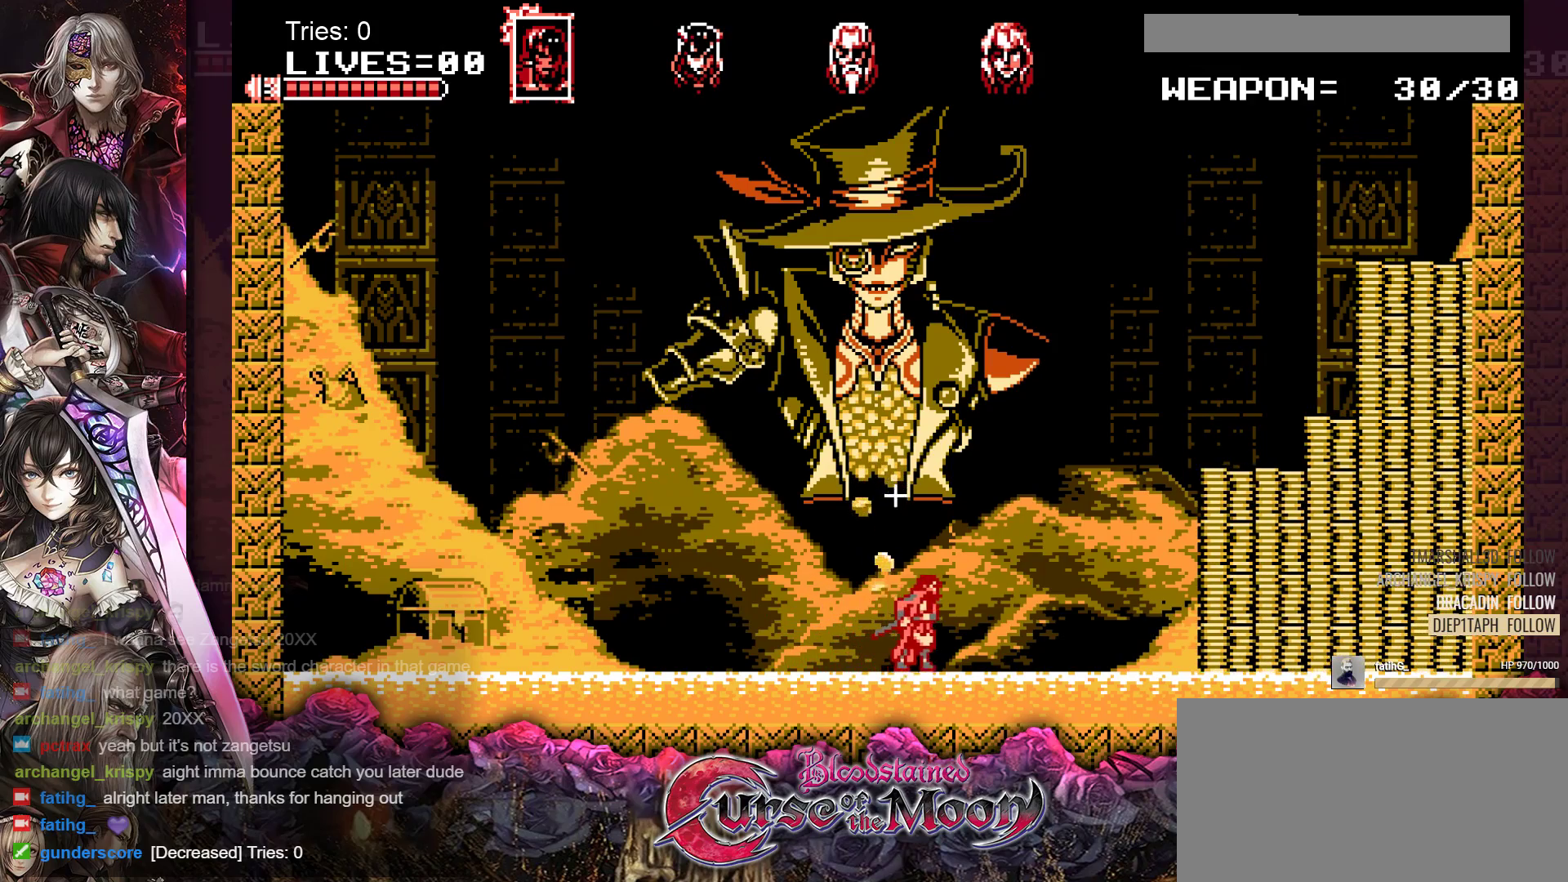
{"buttons": ["DPAD_RIGHT"], "events": []}
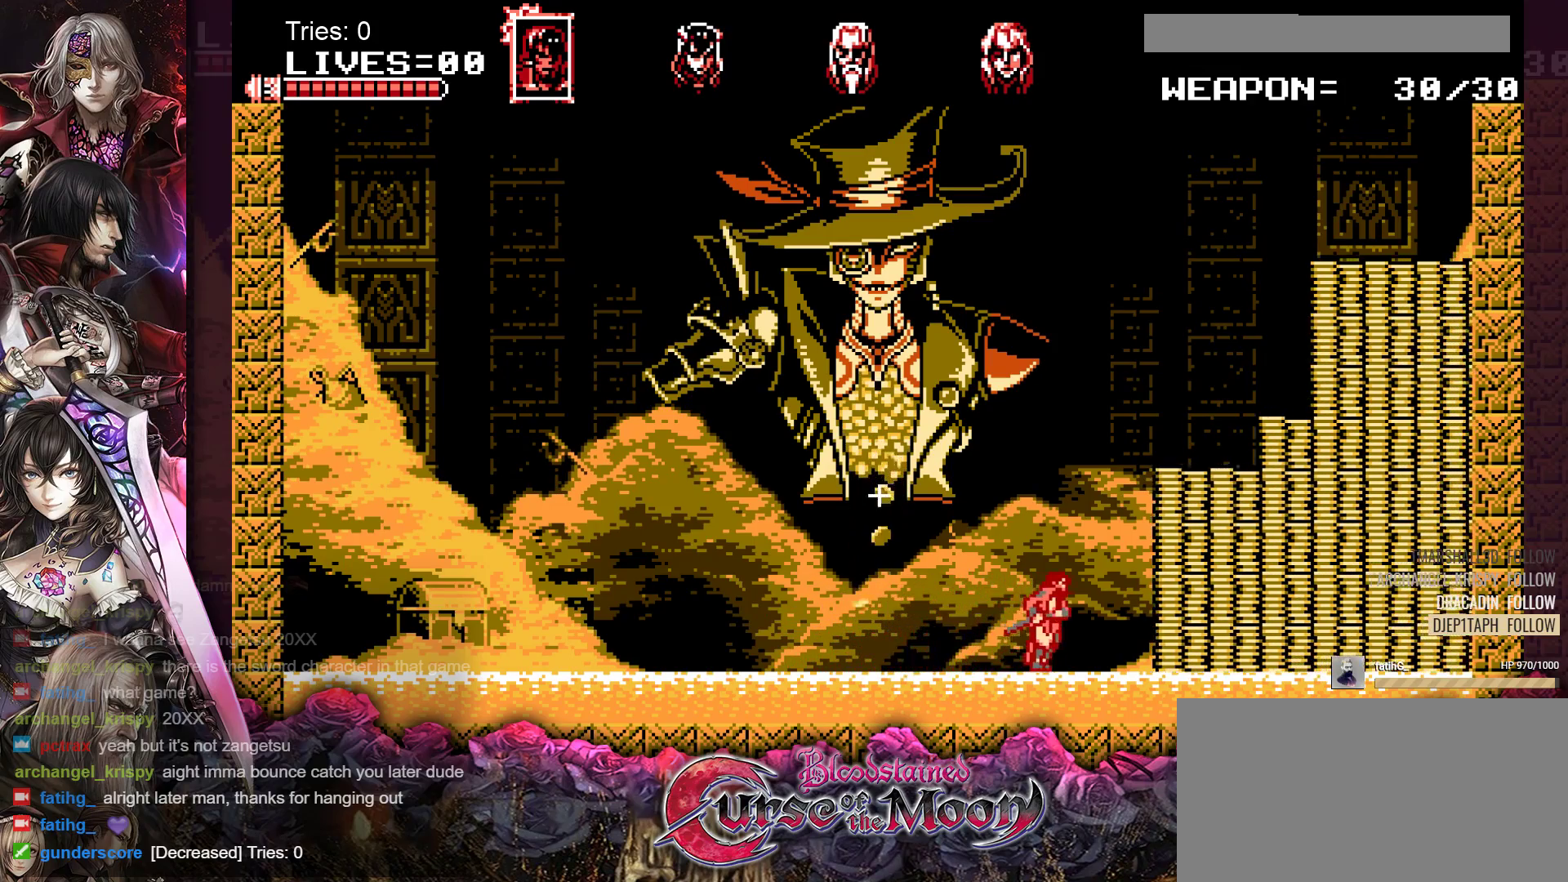
{"buttons": ["DPAD_RIGHT"], "events": [[33, "B", "down"], [117, "Y", "down"], [383, "B", "up"], [383, "Y", "up"]]}
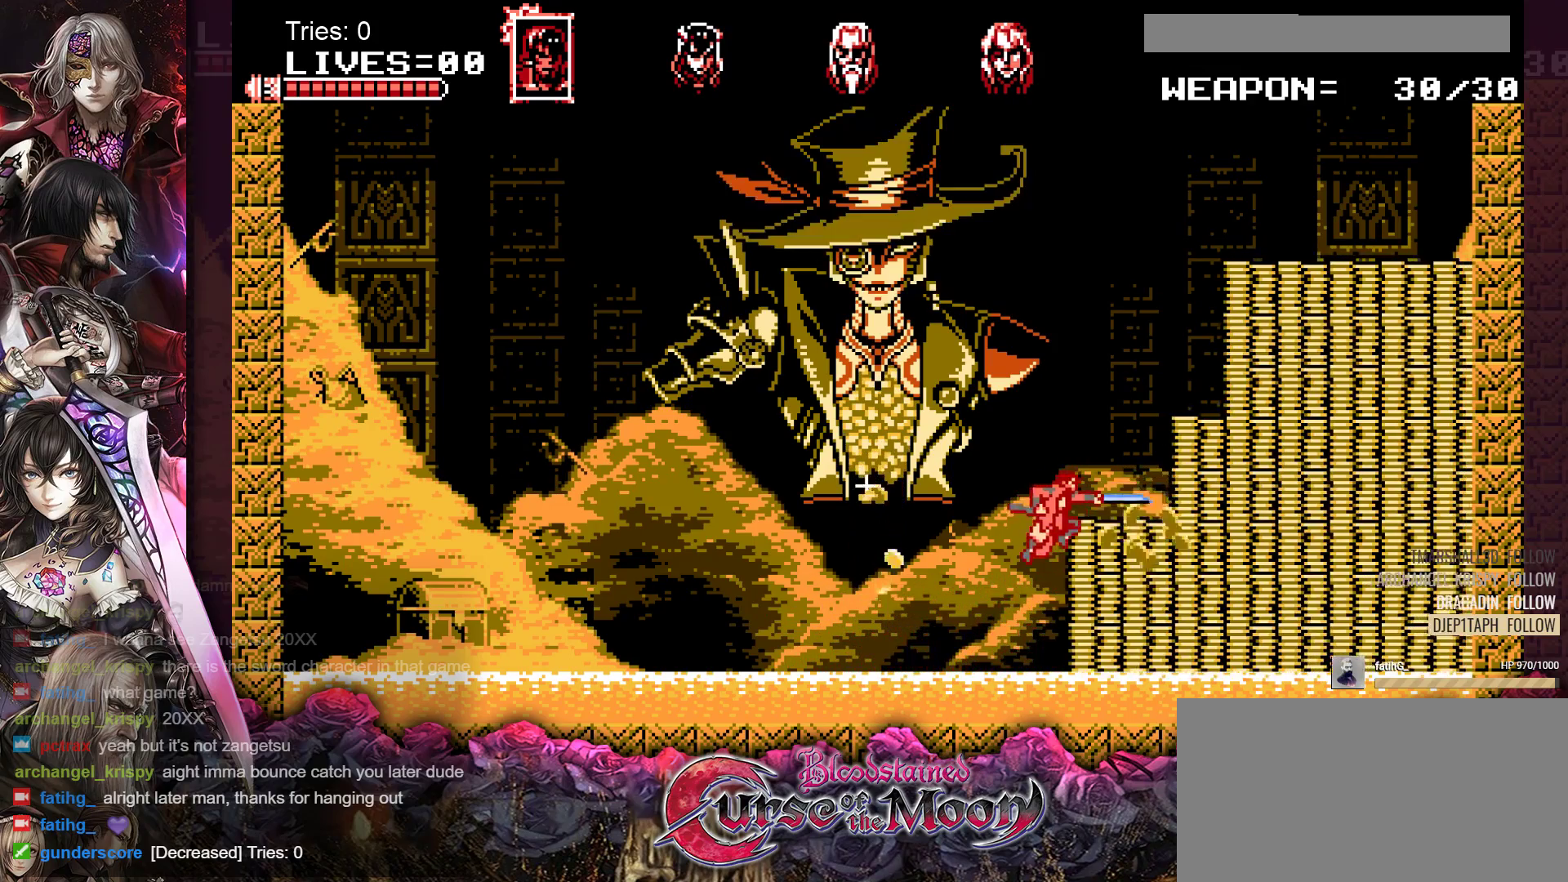
{"buttons": ["B", "Y", "DPAD_RIGHT"], "events": [[250, "B", "down"], [367, "Y", "down"]]}
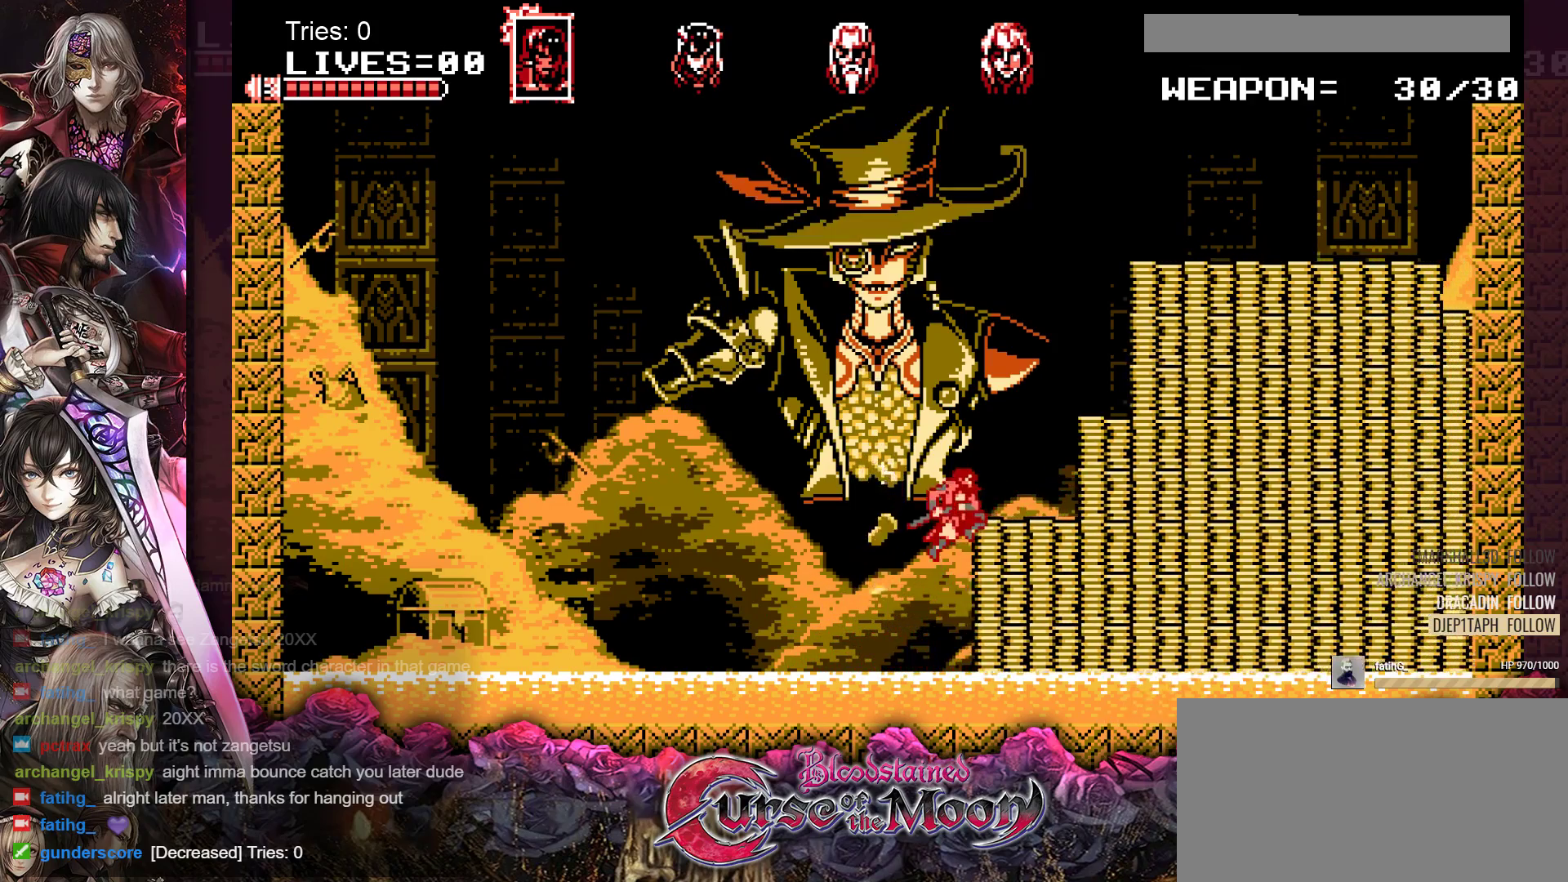
{"buttons": ["DPAD_RIGHT"], "events": [[167, "Y", "up"], [183, "B", "up"]]}
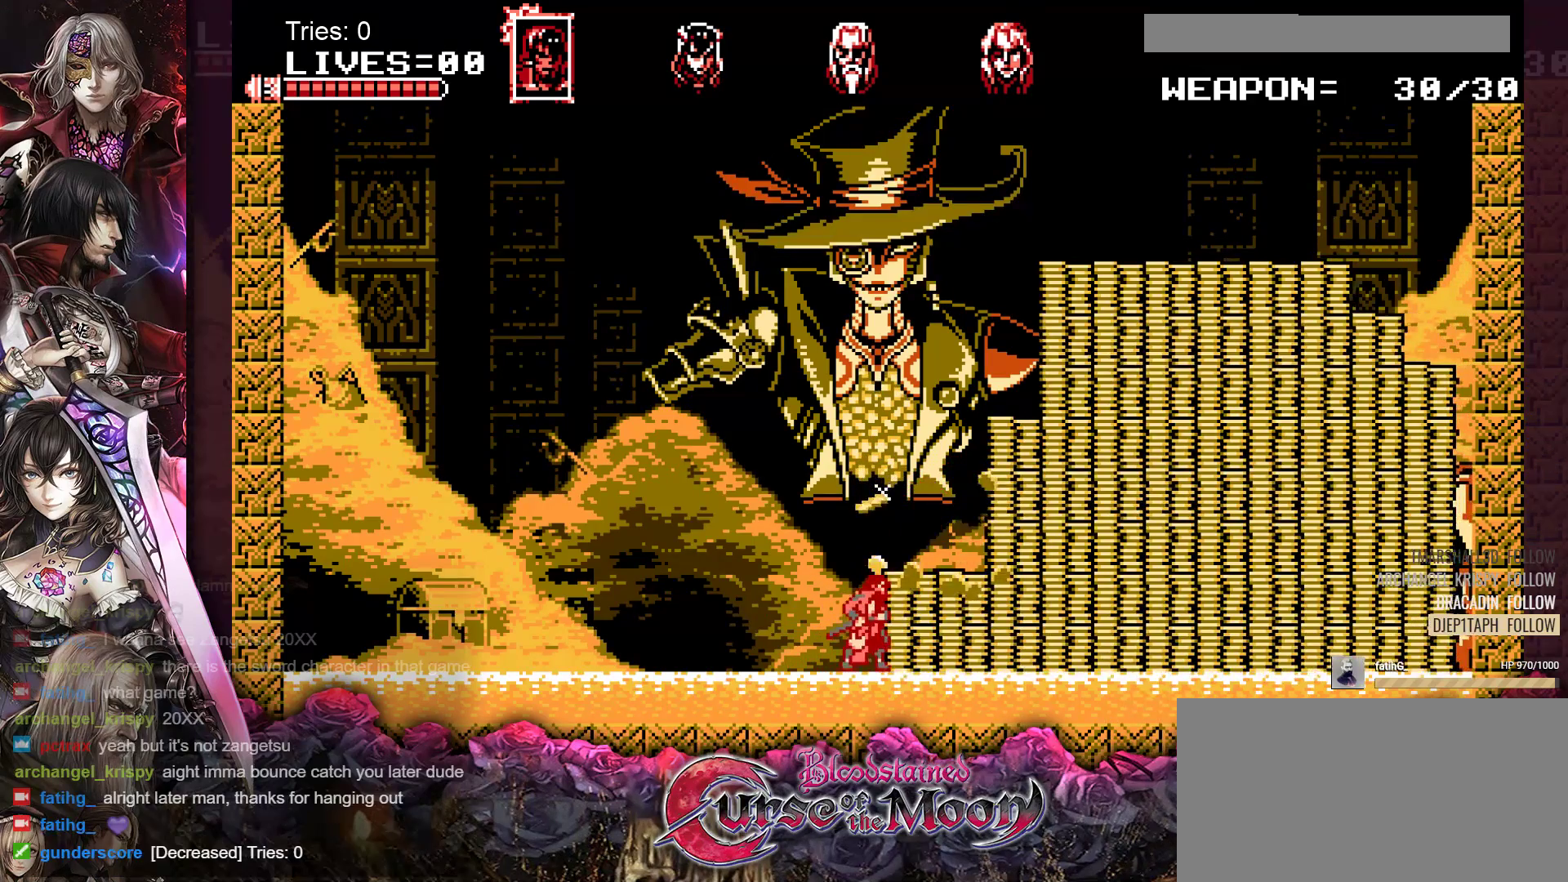
{"buttons": ["B", "DPAD_RIGHT"], "events": [[167, "B", "down"], [200, "Y", "down"], [500, "Y", "up"]]}
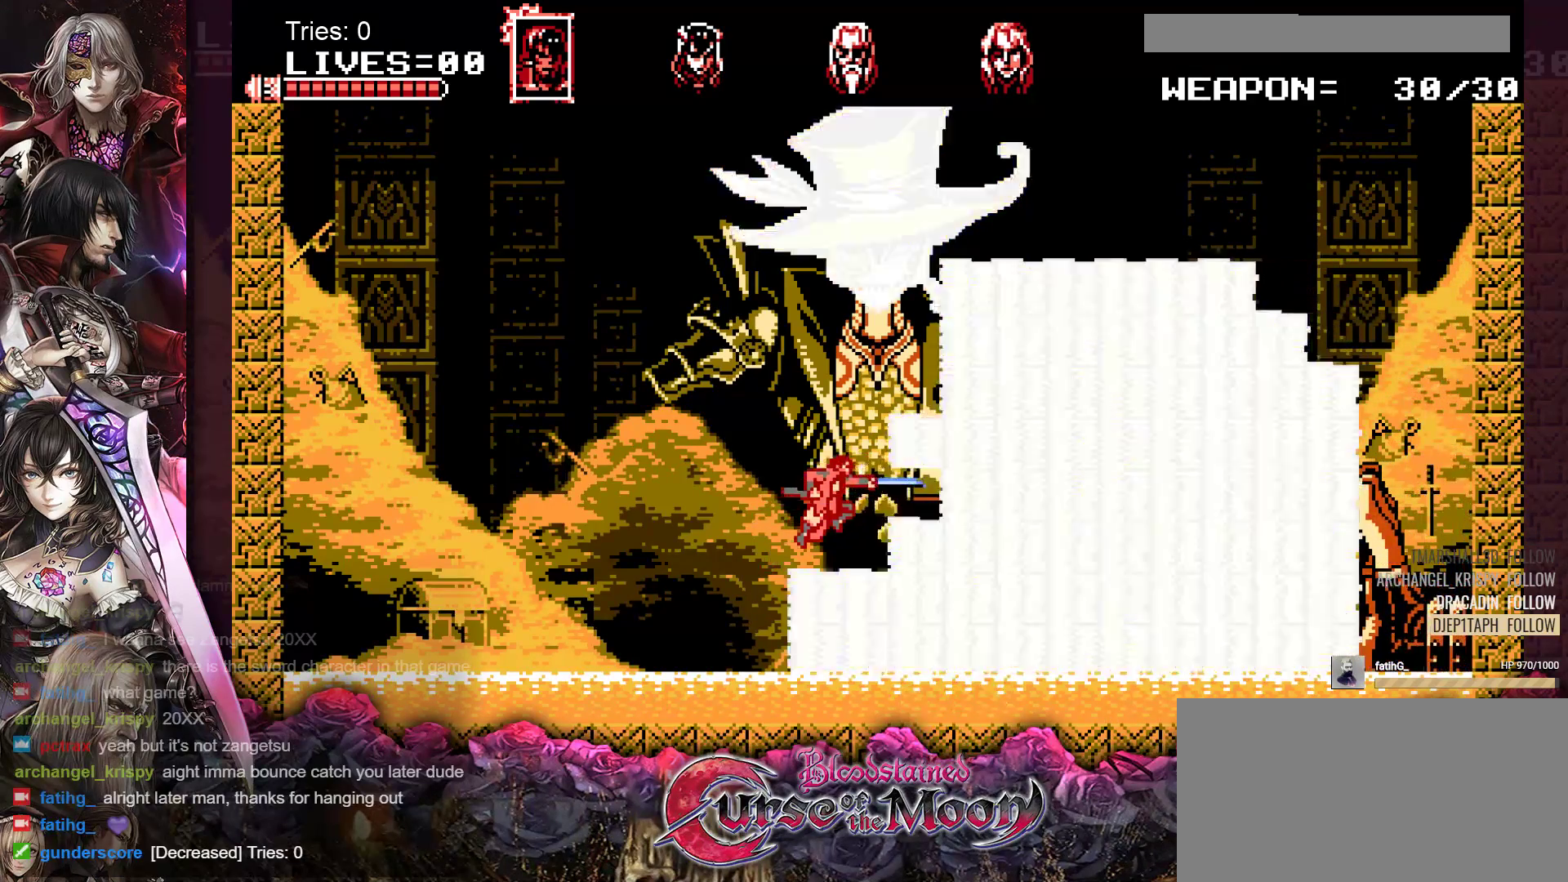
{"buttons": ["B", "Y", "DPAD_RIGHT"], "events": [[17, "B", "up"], [283, "B", "down"], [317, "Y", "down"]]}
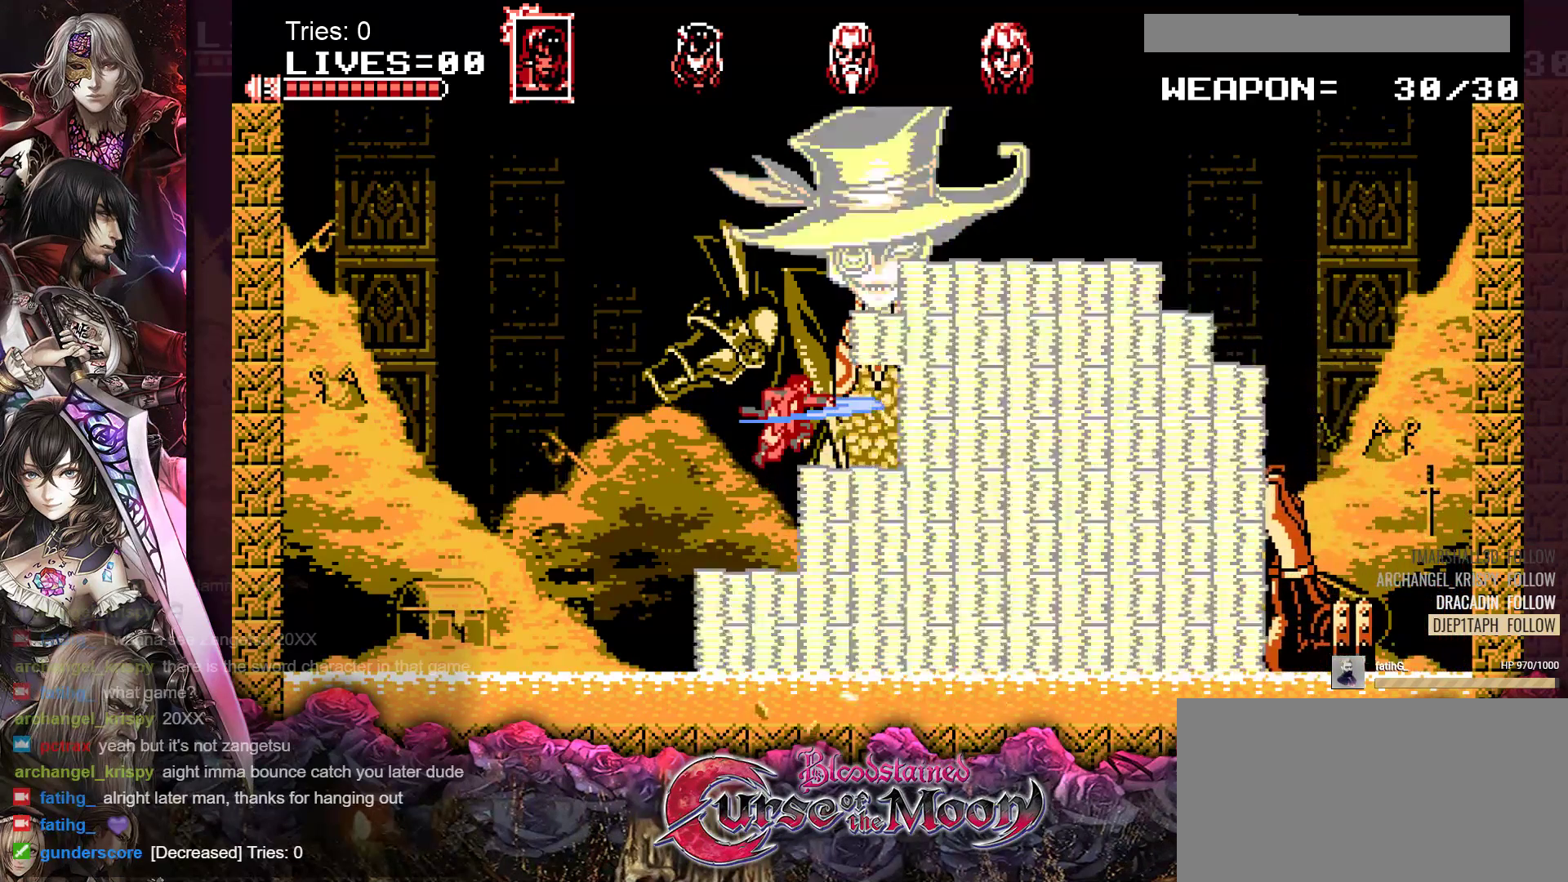
{"buttons": ["DPAD_RIGHT"], "events": [[67, "B", "up"], [67, "Y", "up"]]}
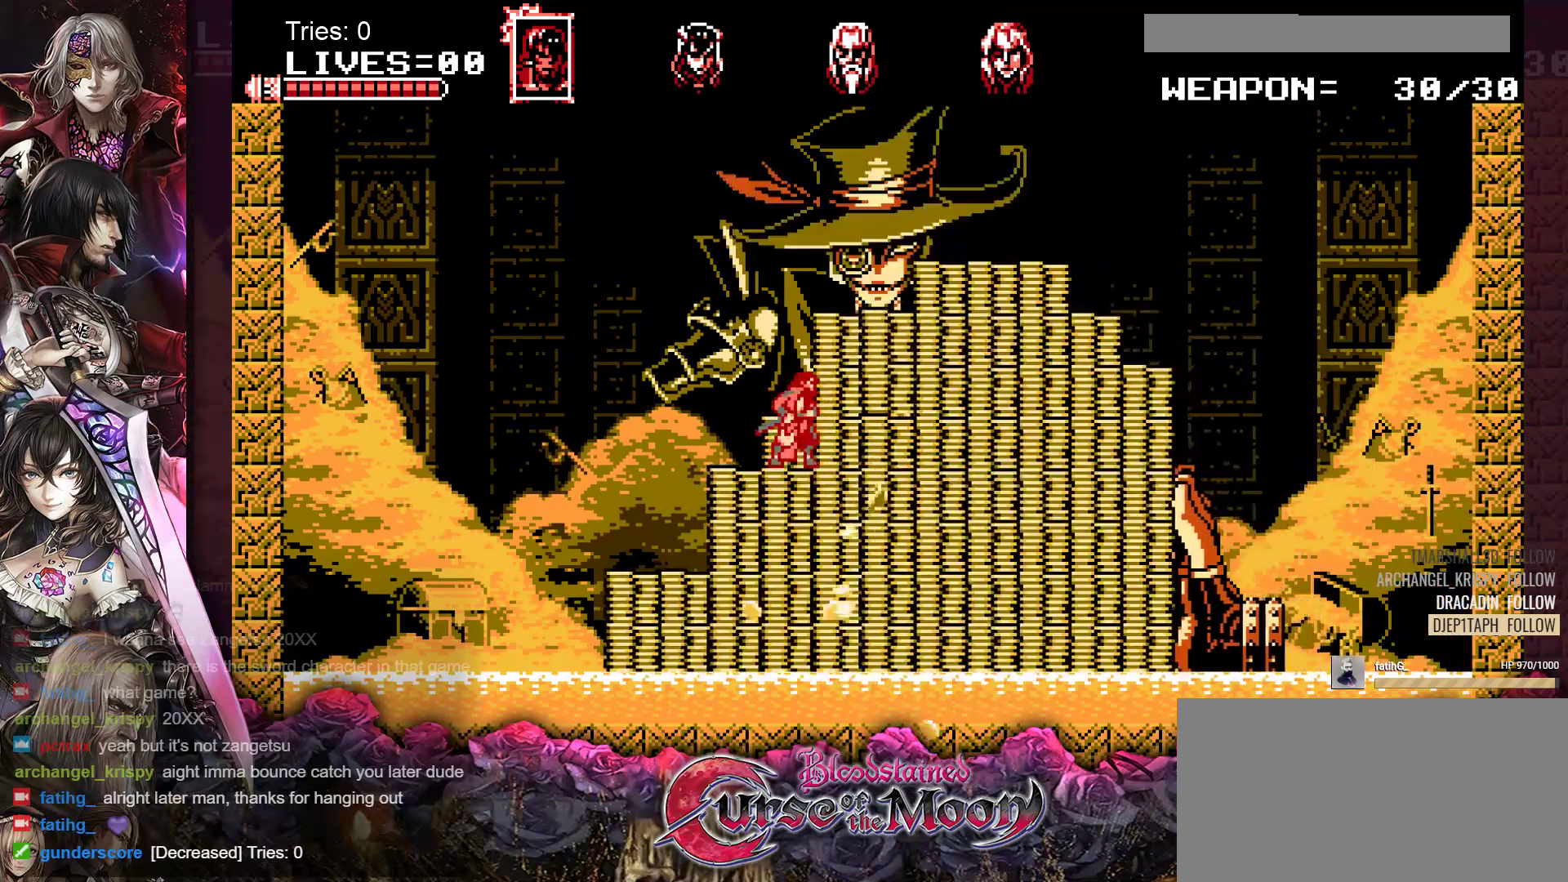
{"buttons": ["DPAD_RIGHT"], "events": [[100, "B", "down"], [133, "Y", "down"], [333, "Y", "up"], [350, "B", "up"]]}
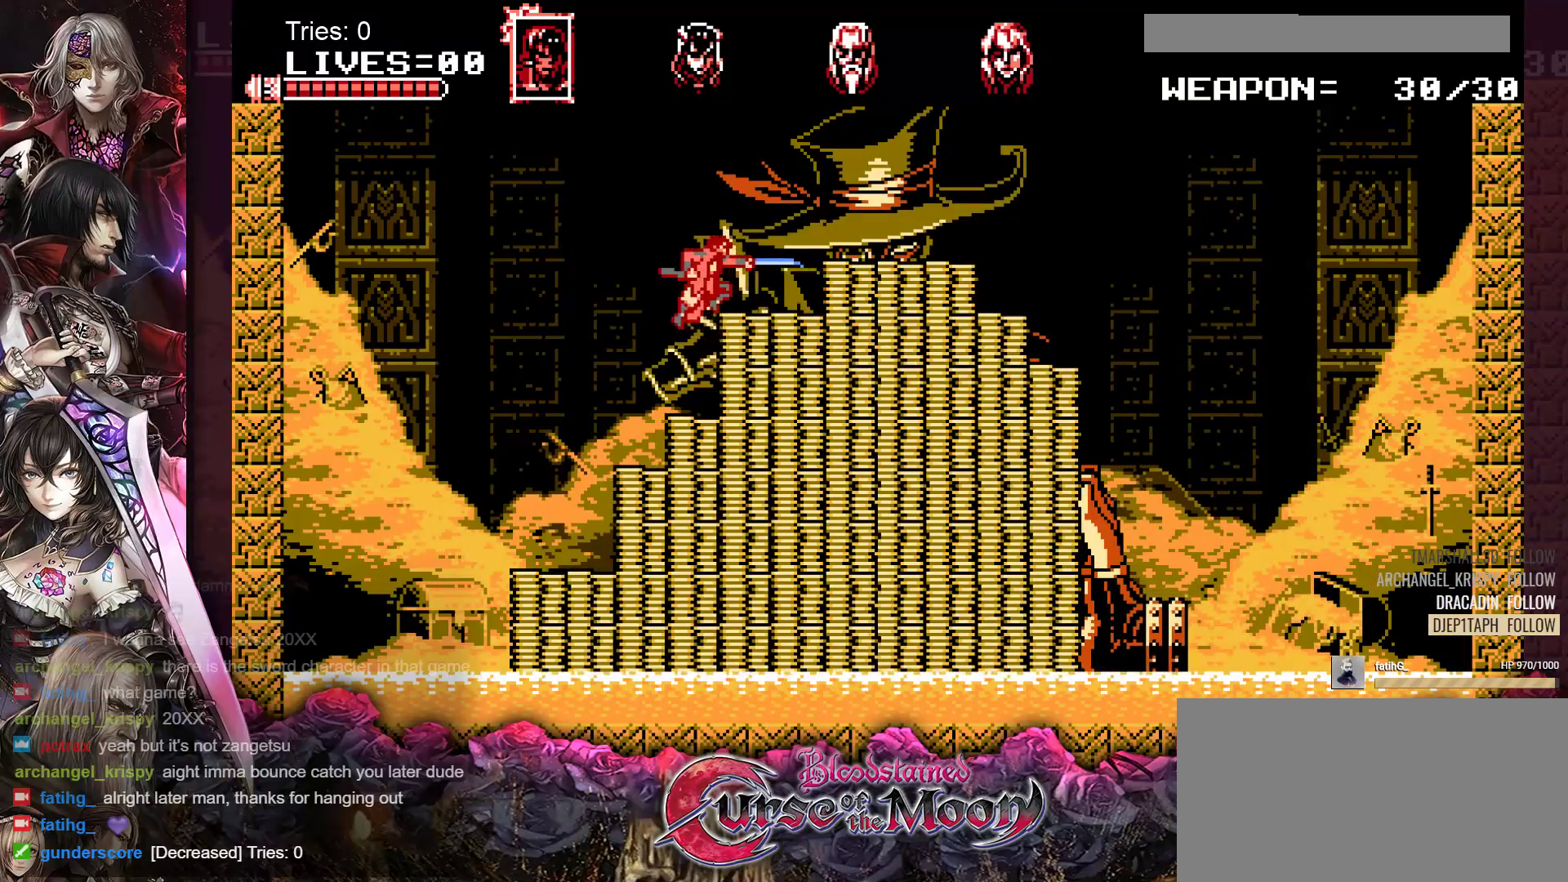
{"buttons": ["B", "Y", "DPAD_RIGHT"], "events": [[267, "B", "down"], [350, "Y", "down"]]}
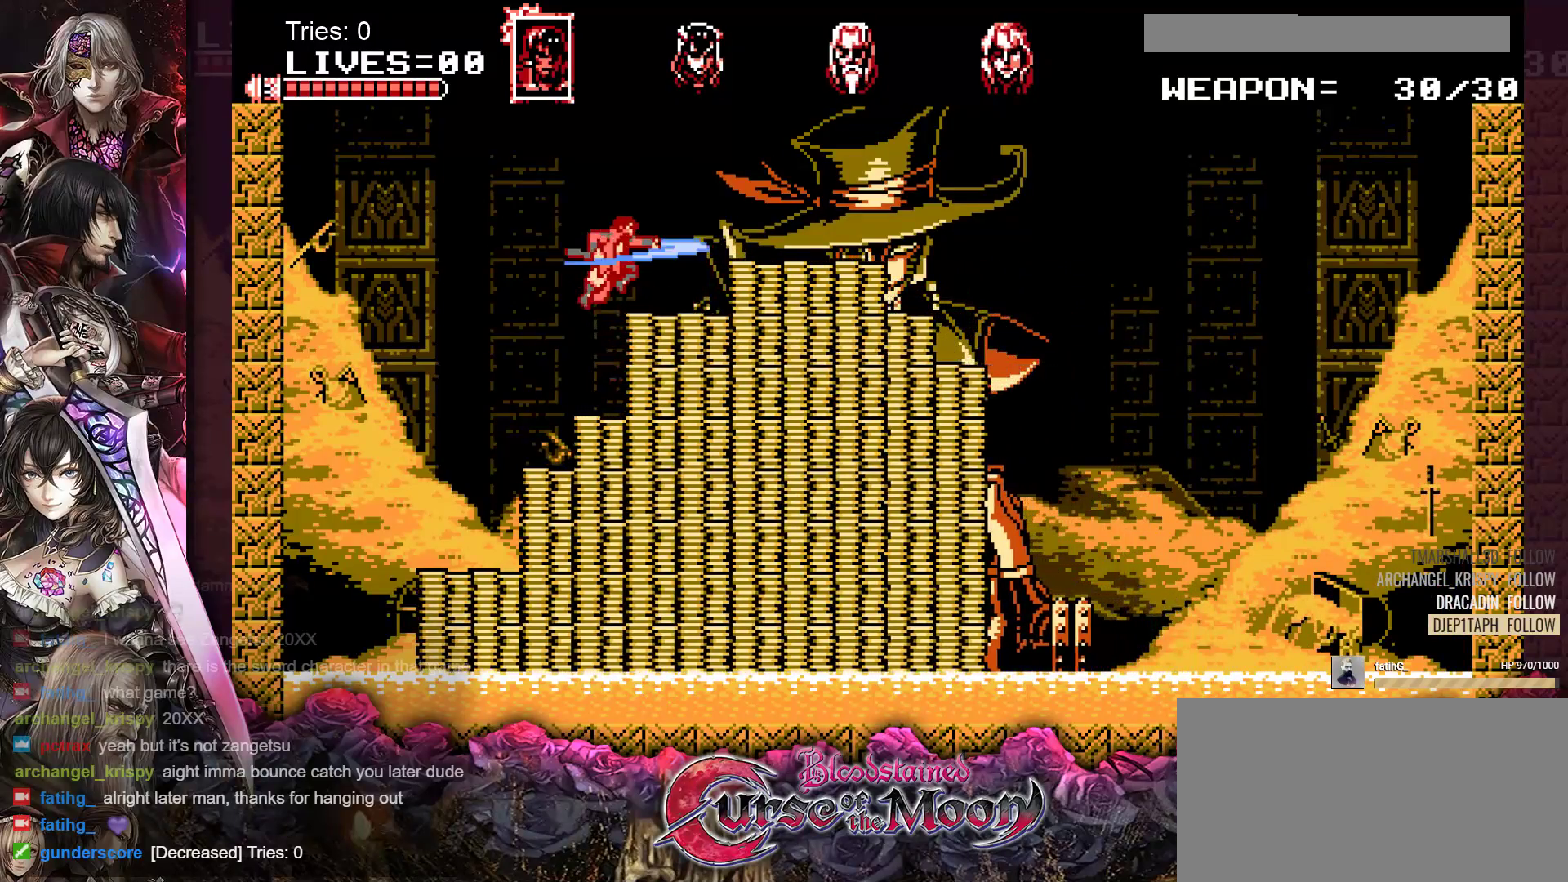
{"buttons": ["B", "DPAD_RIGHT"], "events": [[67, "B", "up"], [67, "Y", "up"], [350, "B", "down"]]}
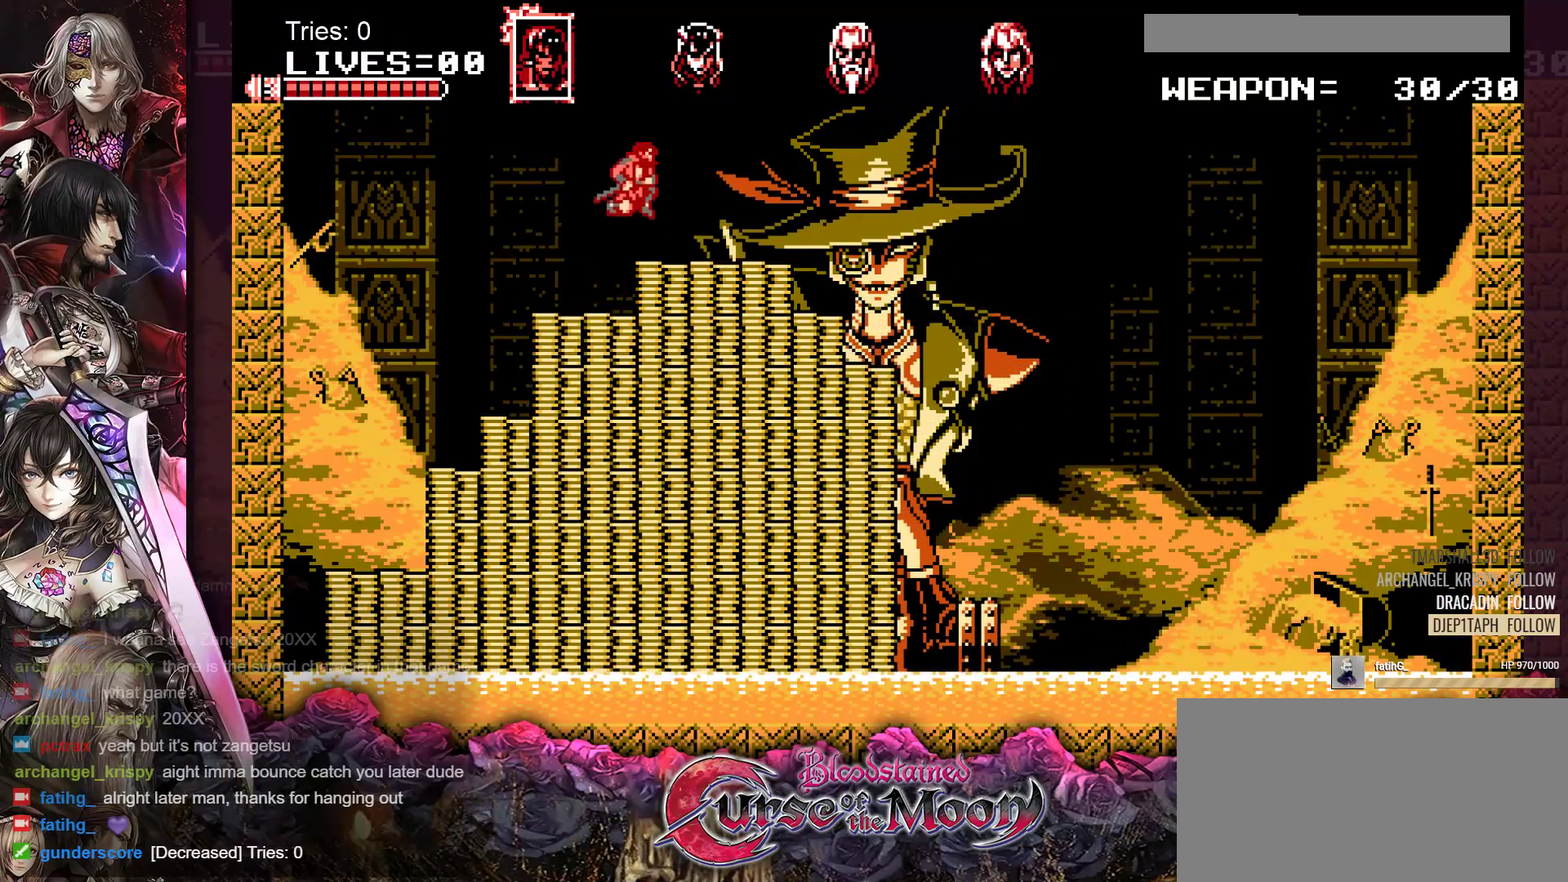
{"buttons": [], "events": [[33, "B", "up"], [250, "Y", "down"], [400, "Y", "up"], [417, "DPAD_RIGHT", "up"]]}
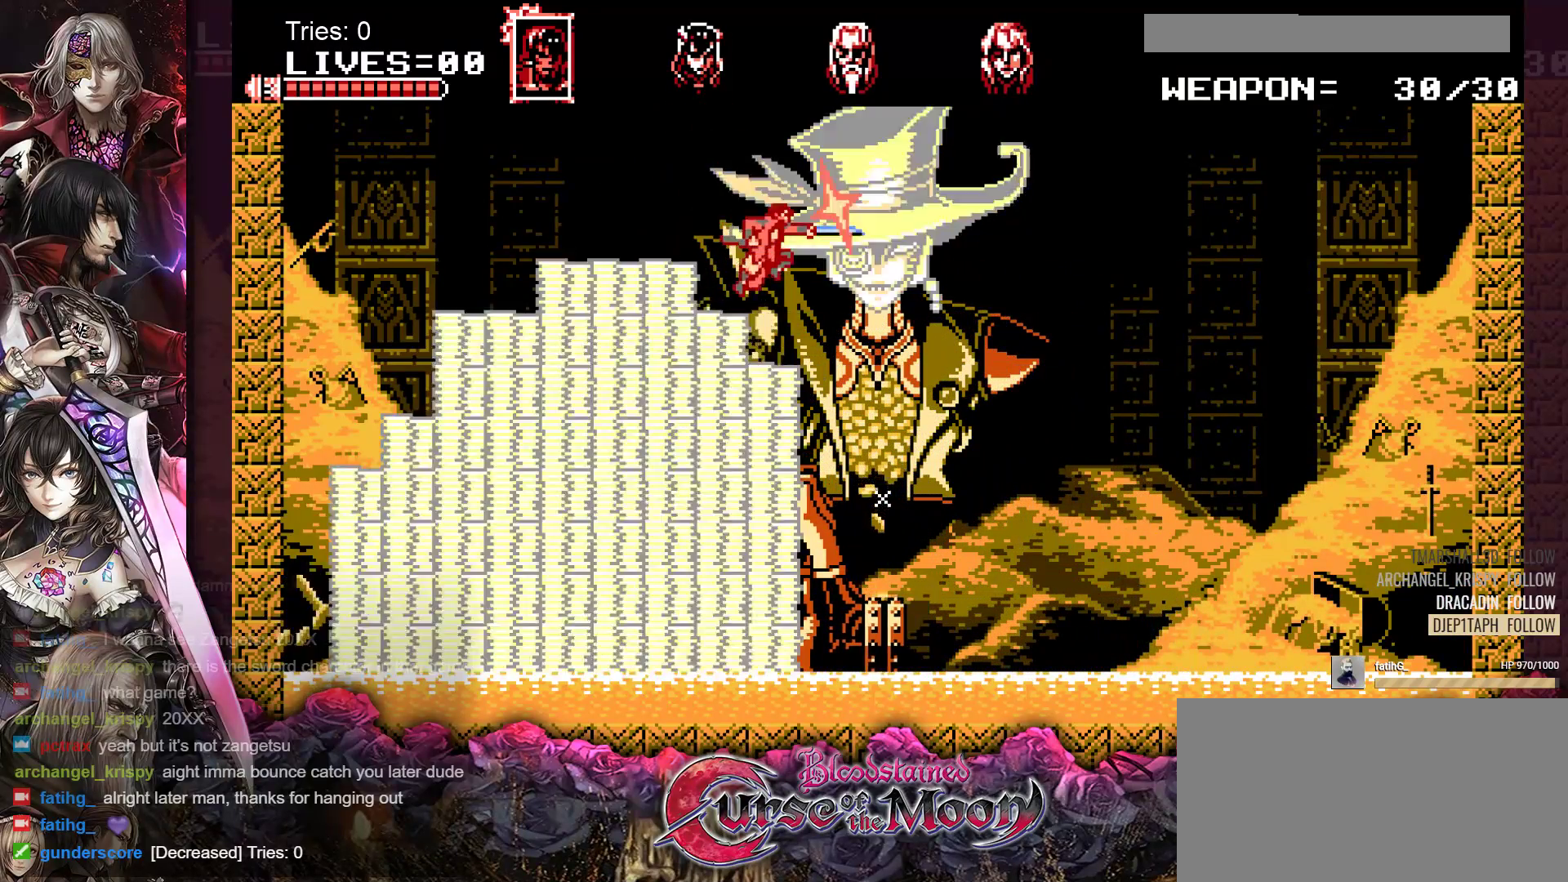
{"buttons": [], "events": [[200, "B", "down"], [233, "DPAD_RIGHT", "down"], [367, "B", "up"], [450, "DPAD_RIGHT", "up"]]}
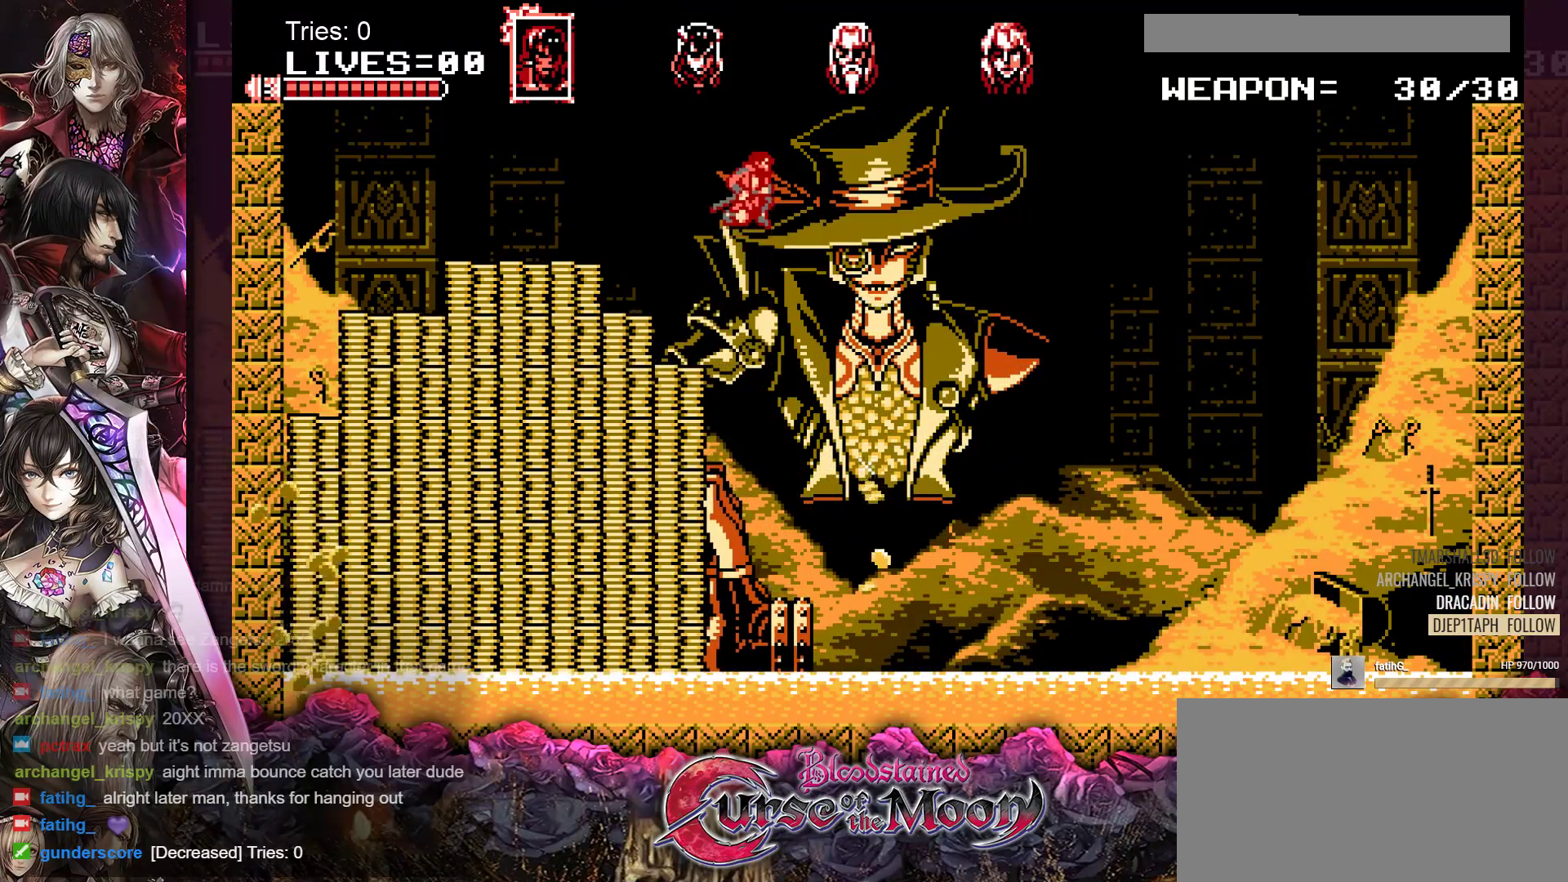
{"buttons": ["DPAD_RIGHT"], "events": [[83, "DPAD_RIGHT", "down"], [83, "Y", "down"], [217, "Y", "up"]]}
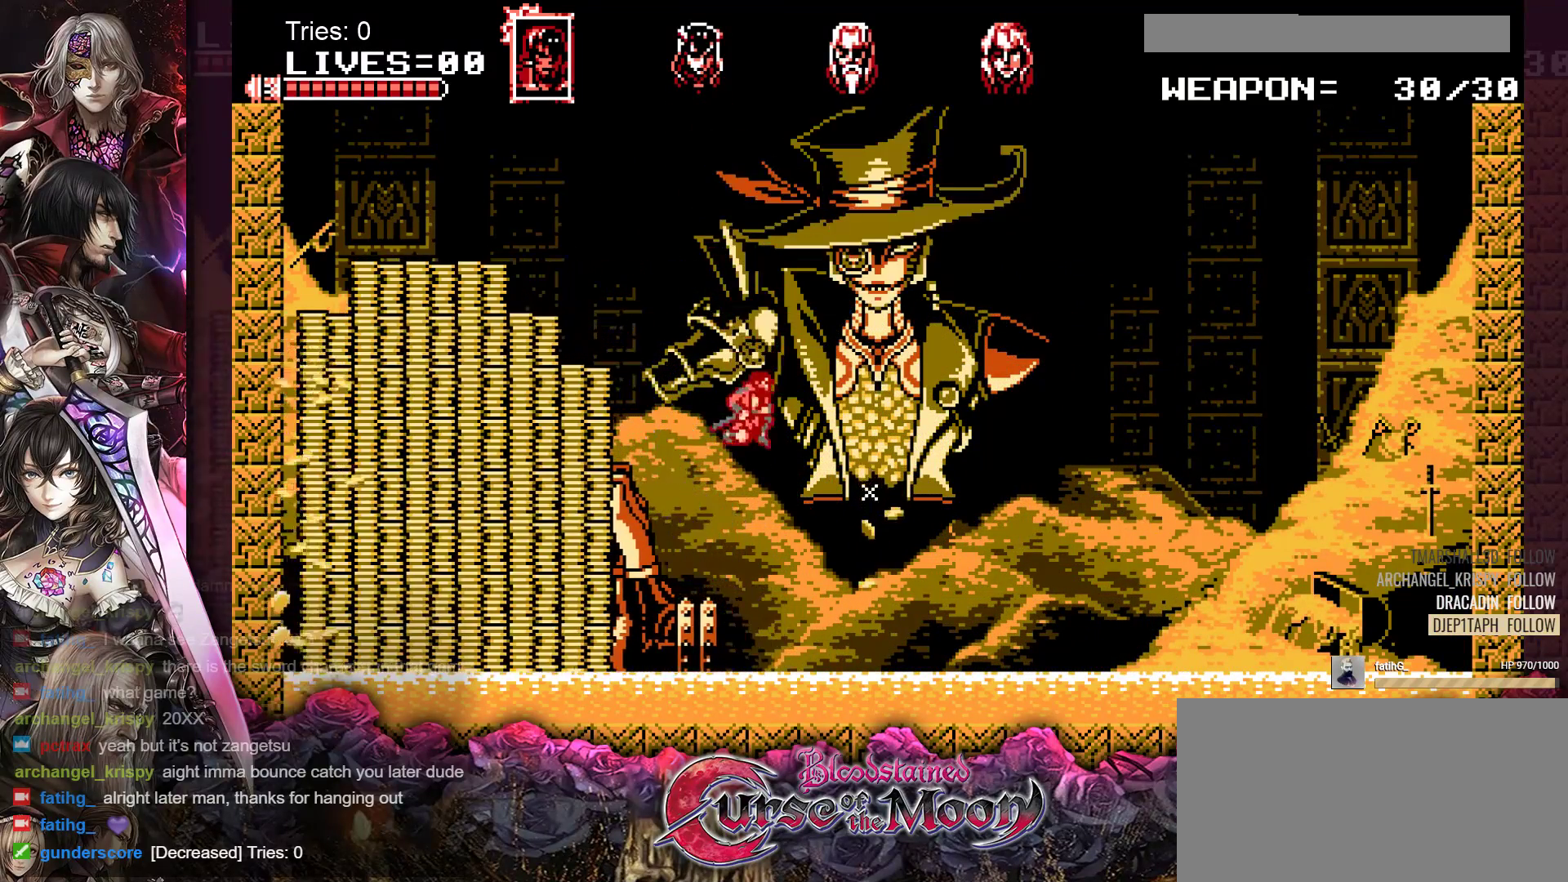
{"buttons": ["DPAD_RIGHT"], "events": []}
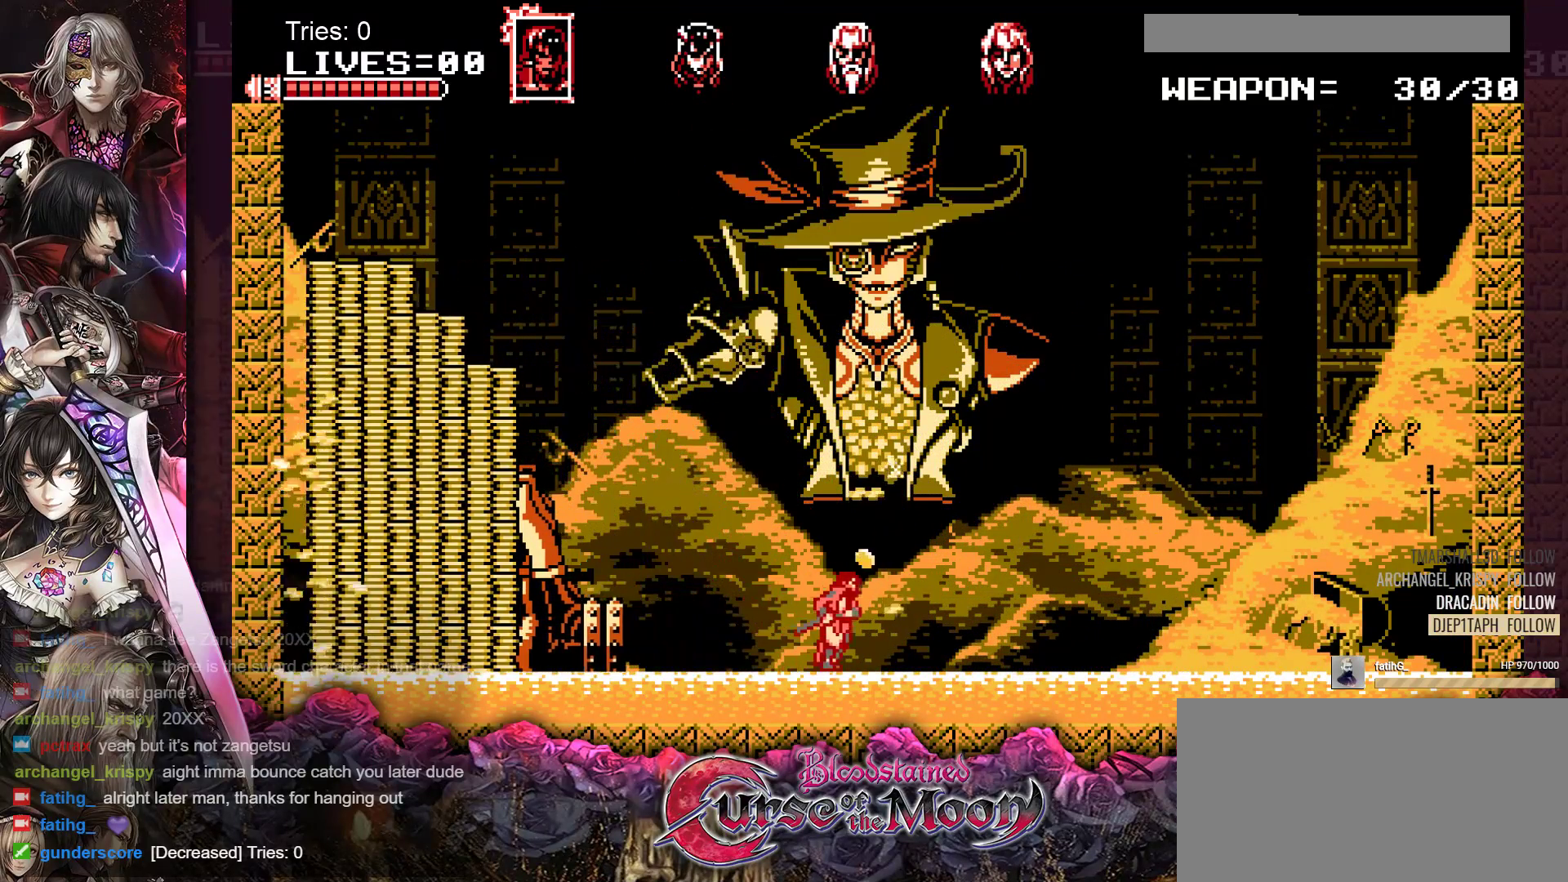
{"buttons": [], "events": [[400, "DPAD_RIGHT", "up"]]}
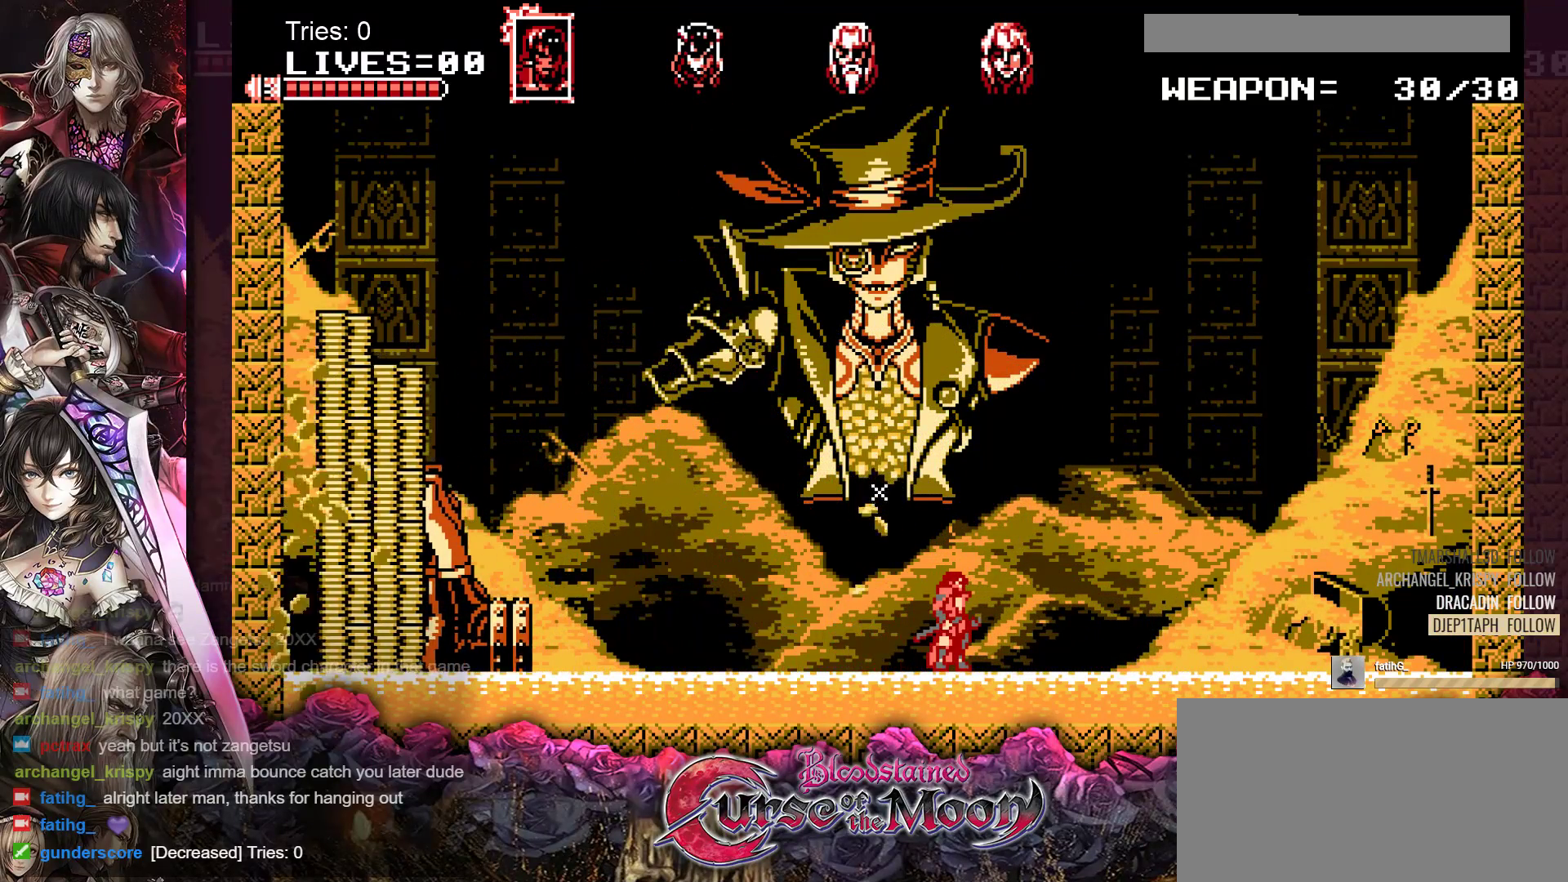
{"buttons": [], "events": []}
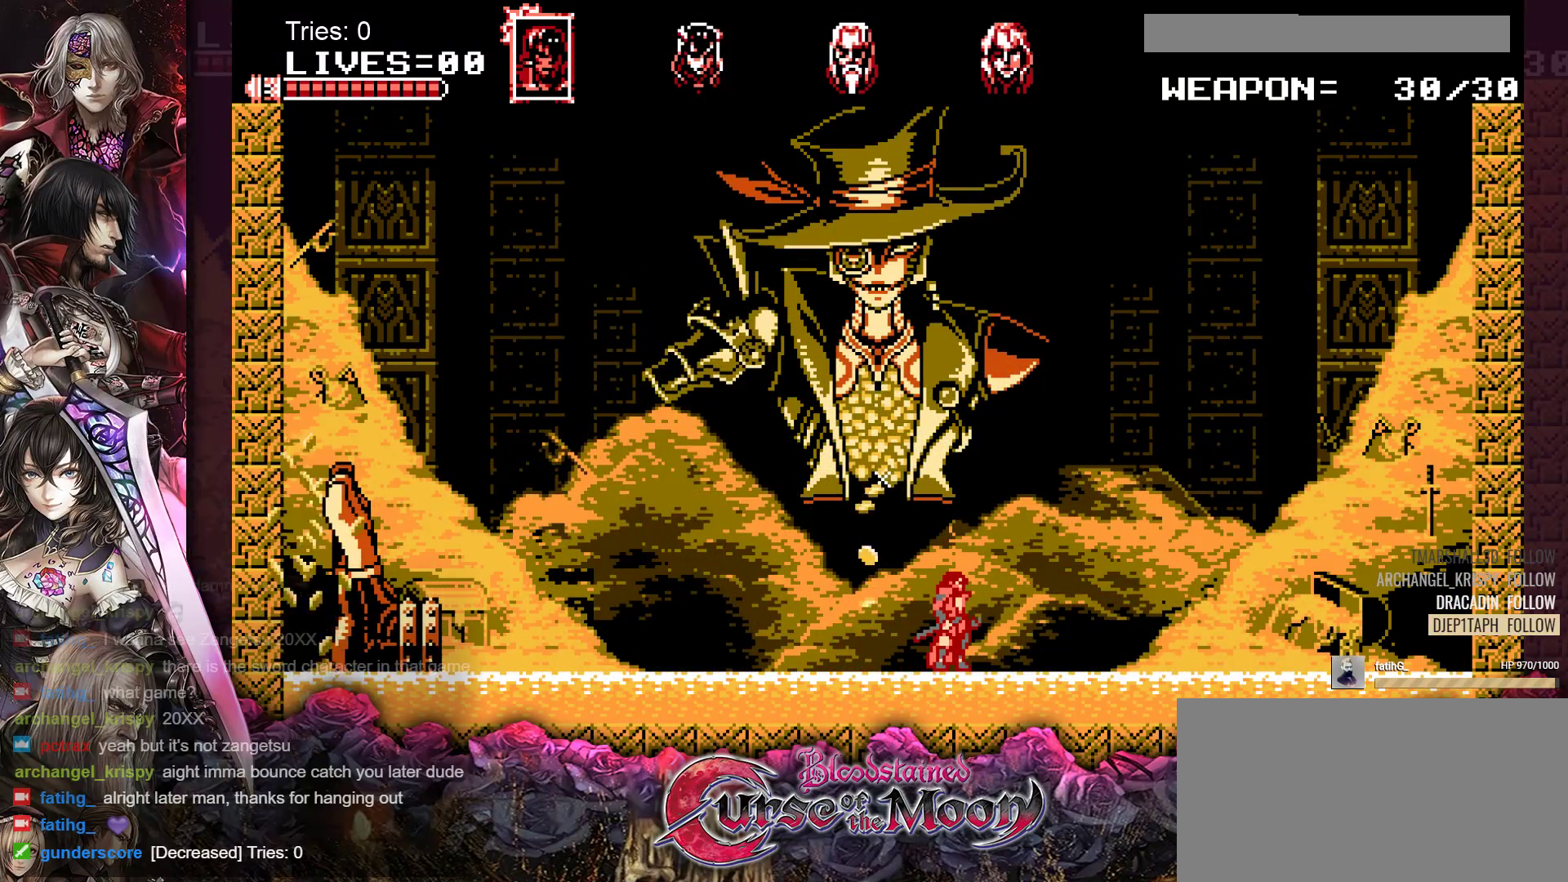
{"buttons": [], "events": []}